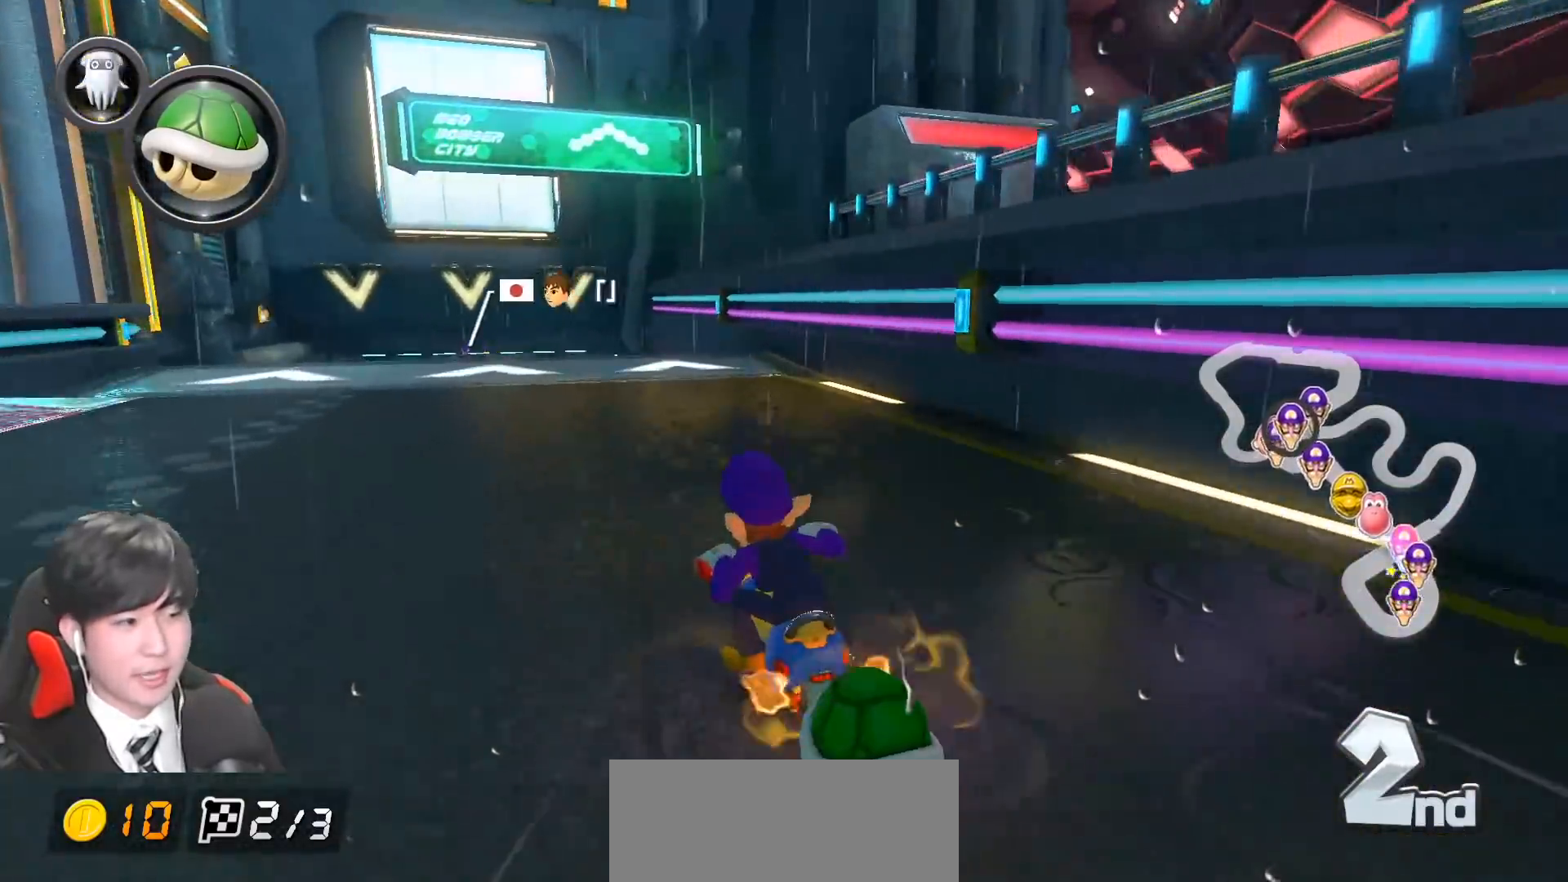
Gameplay with a controller (Nintendo layout); each line is a JSON object with the inputs held at the frame after it. "events" lists button and stick changes between this image and that frame as [ms after this image, input, new state], when the widget could be followed in between. Not read: DPAD_DOWN DPAD_LEFT DPAD_RIGHT L2 L3 R2 R3 right_stick.
{"buttons": ["A", "X", "L1", "R1"], "left_stick": "left", "events": [[150, "R1", "up"], [350, "R1", "down"], [367, "X", "down"]]}
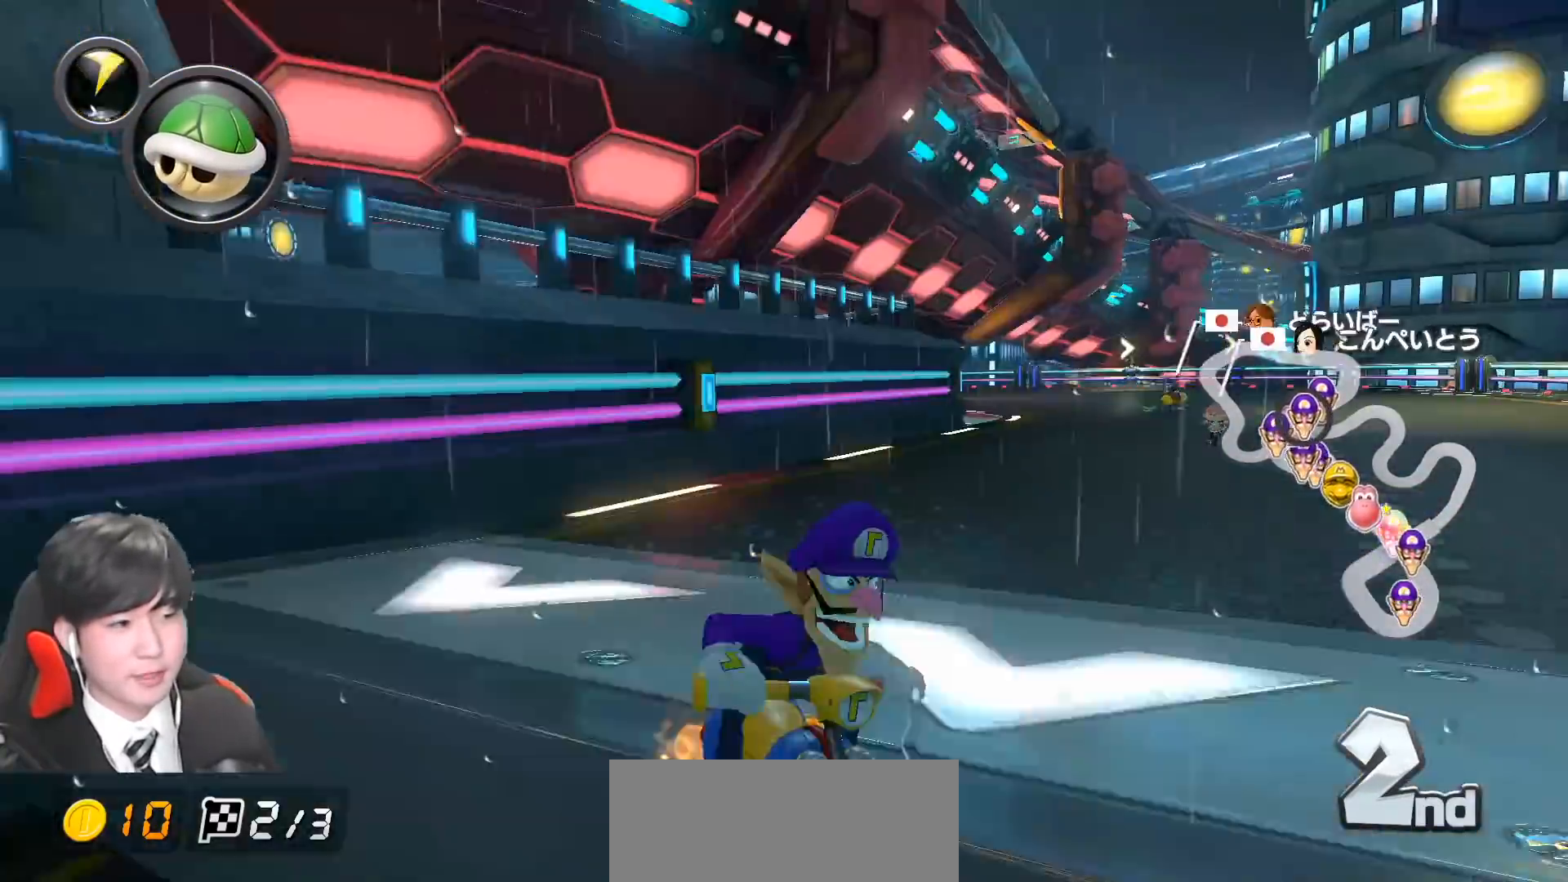
{"buttons": ["A", "L1", "R1"], "left_stick": "left", "events": [[33, "left_stick", "center"], [167, "X", "up"], [183, "R1", "up"], [333, "R1", "down"], [433, "left_stick", "left"]]}
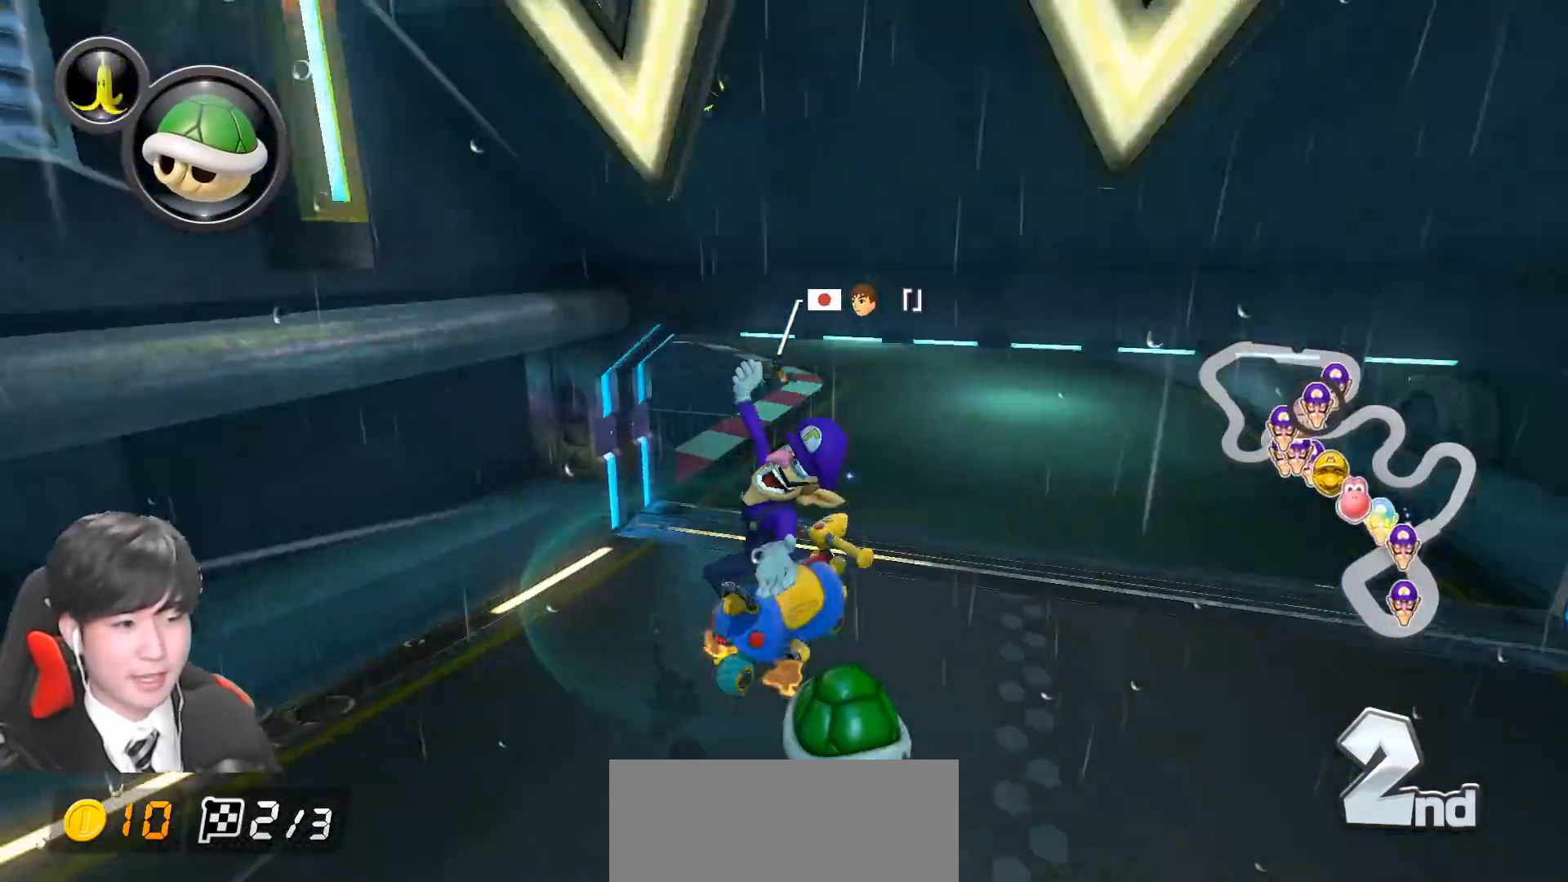
{"buttons": ["A", "L1", "R1"], "left_stick": "left", "events": [[283, "left_stick", "right"], [483, "left_stick", "left"]]}
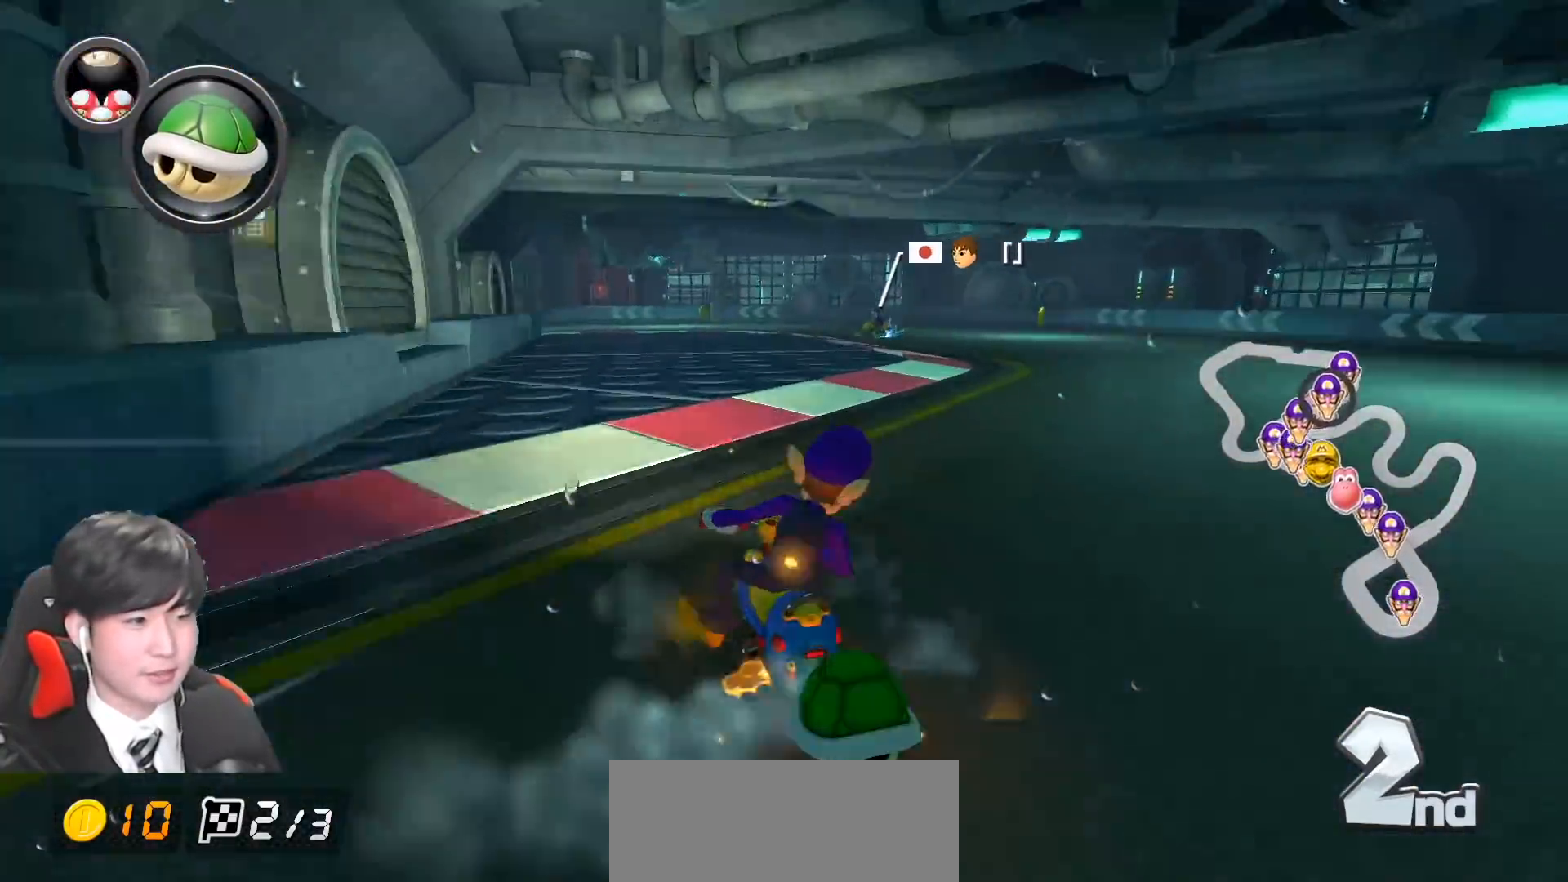
{"buttons": ["A", "L1", "R1"], "left_stick": "left", "events": []}
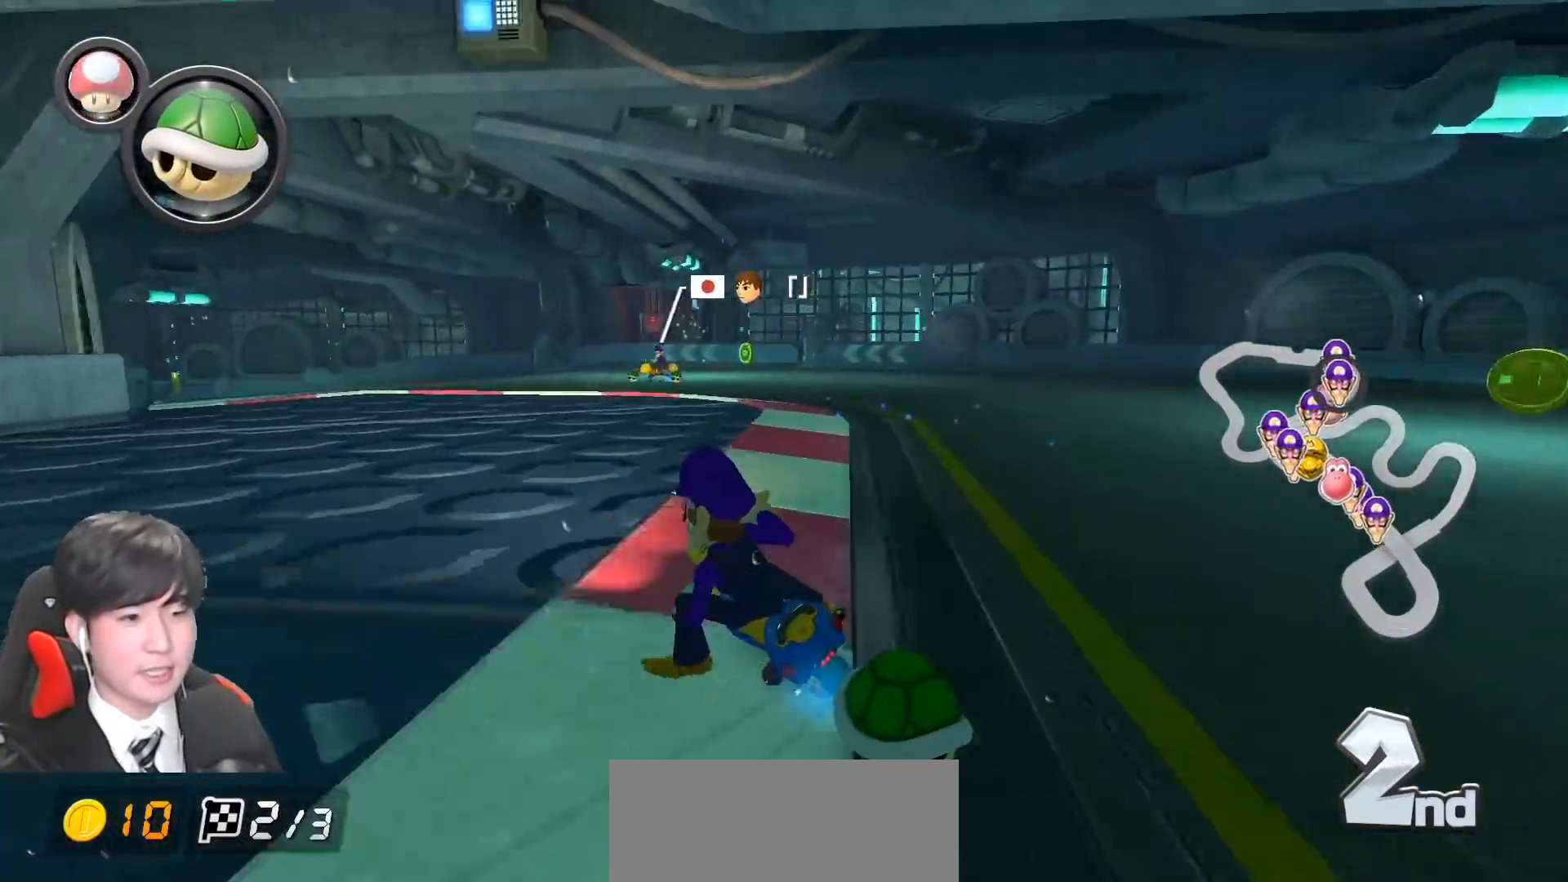
{"buttons": ["A", "L1", "R1"], "left_stick": "left", "events": []}
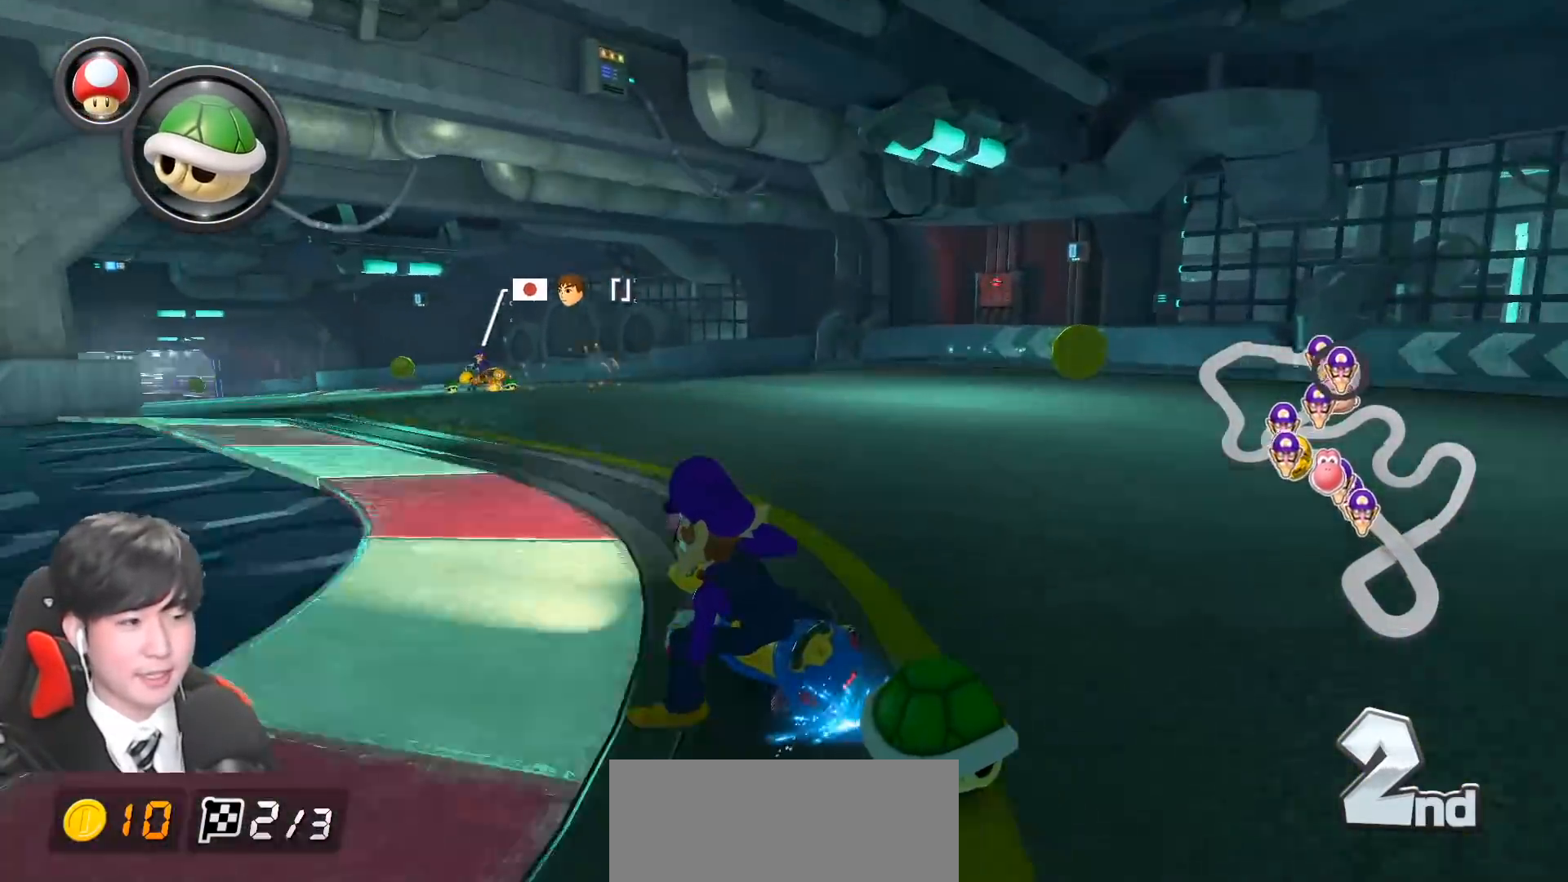
{"buttons": ["A", "L1", "R1"], "left_stick": "right", "events": [[433, "left_stick", "right"]]}
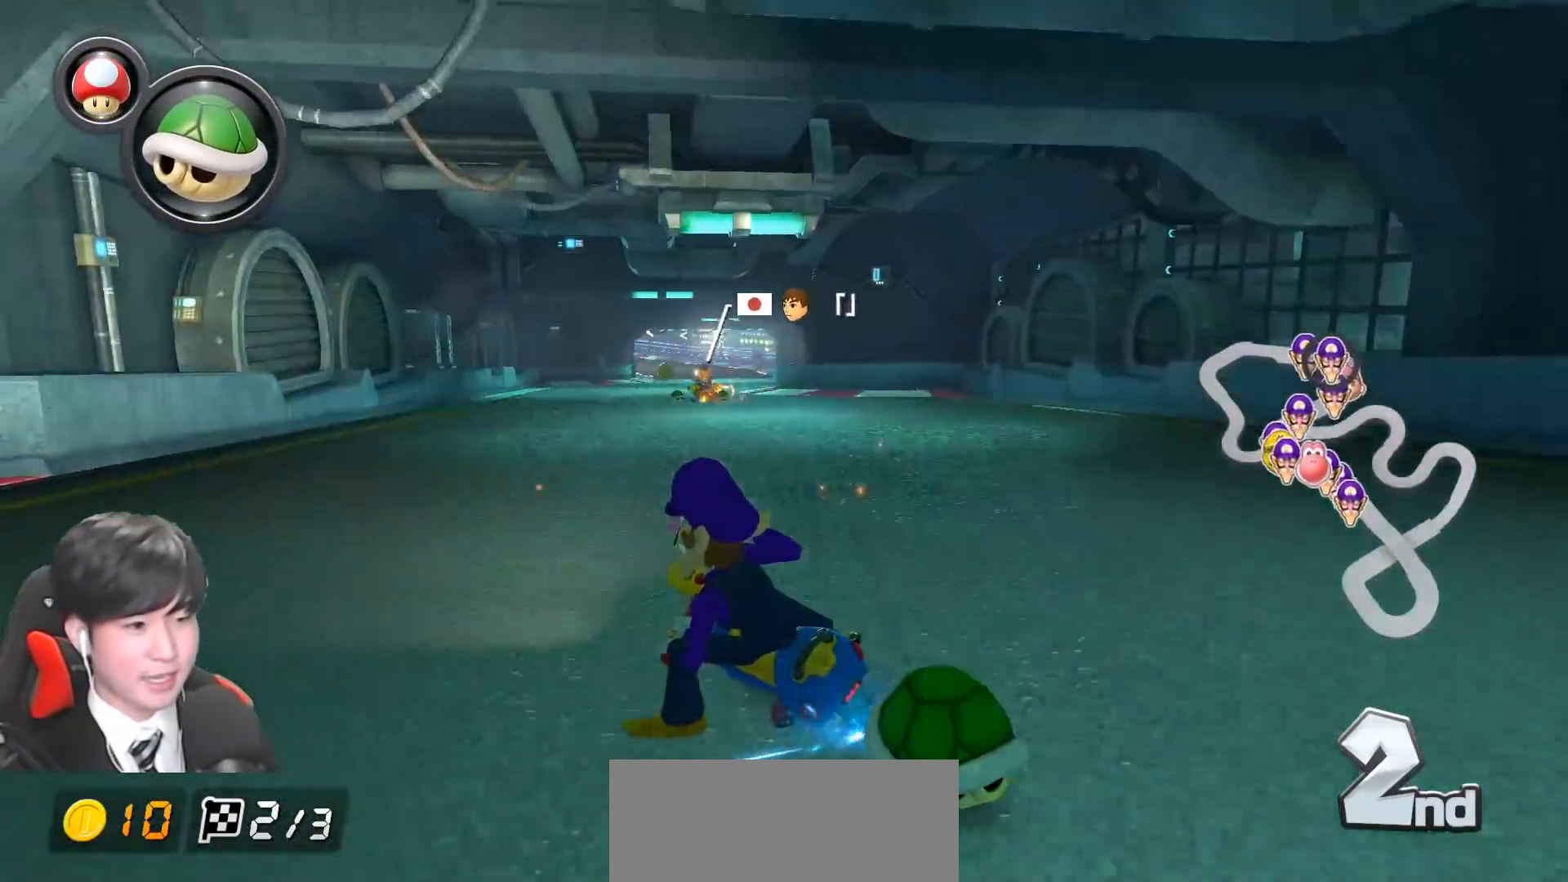
{"buttons": ["A", "L1", "R1"], "left_stick": "right", "events": [[350, "R1", "up"], [450, "R1", "down"]]}
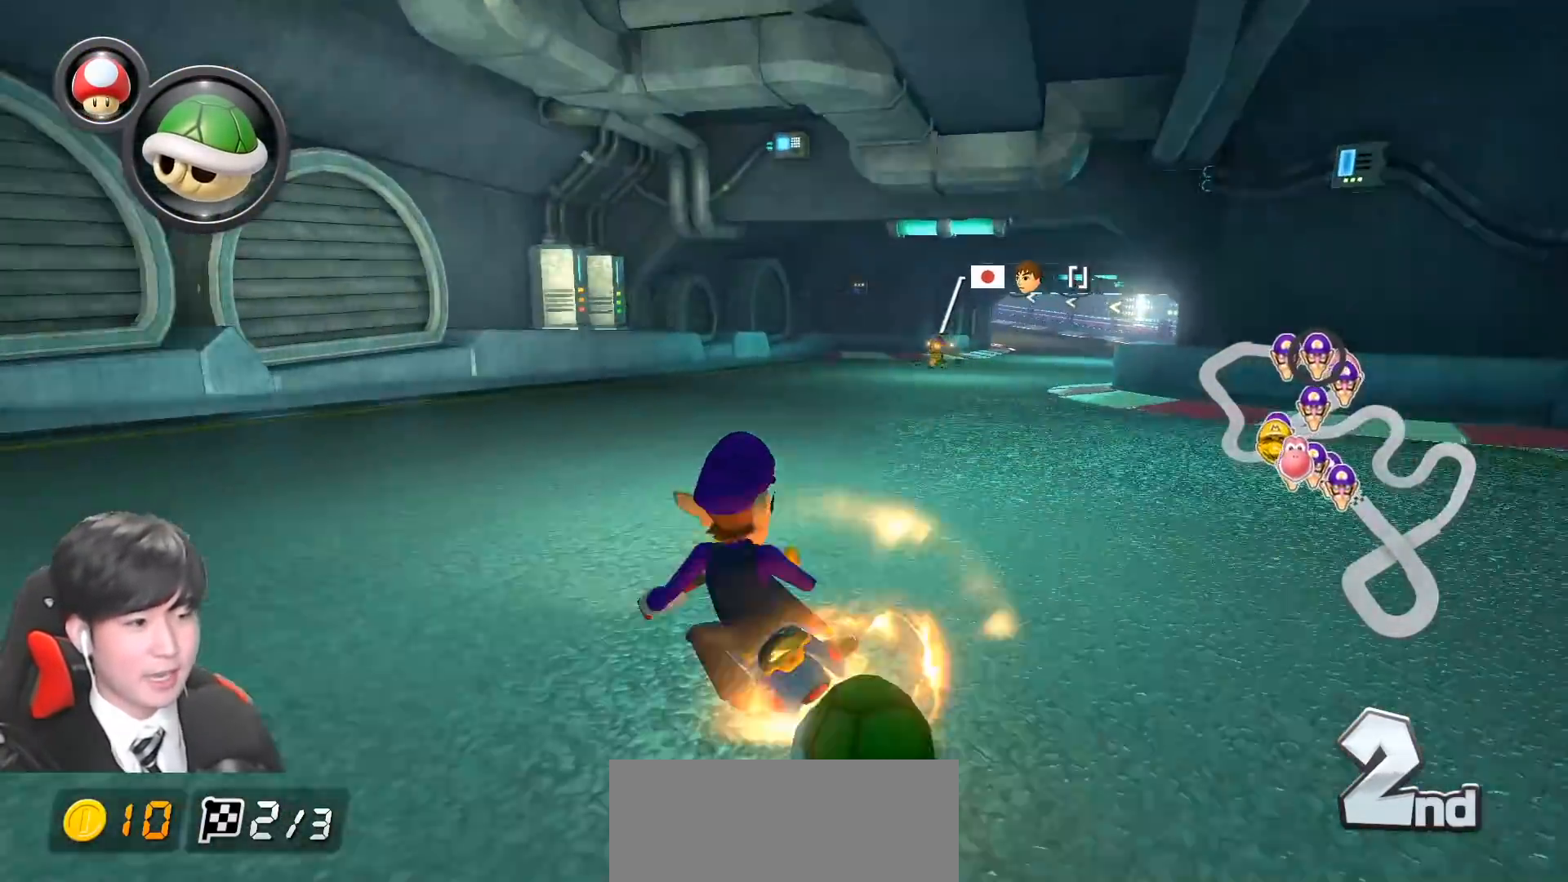
{"buttons": ["A", "L1", "R1"], "left_stick": "center", "events": [[100, "R1", "up"], [200, "X", "down"], [283, "left_stick", "center"], [300, "X", "up"], [400, "R1", "down"]]}
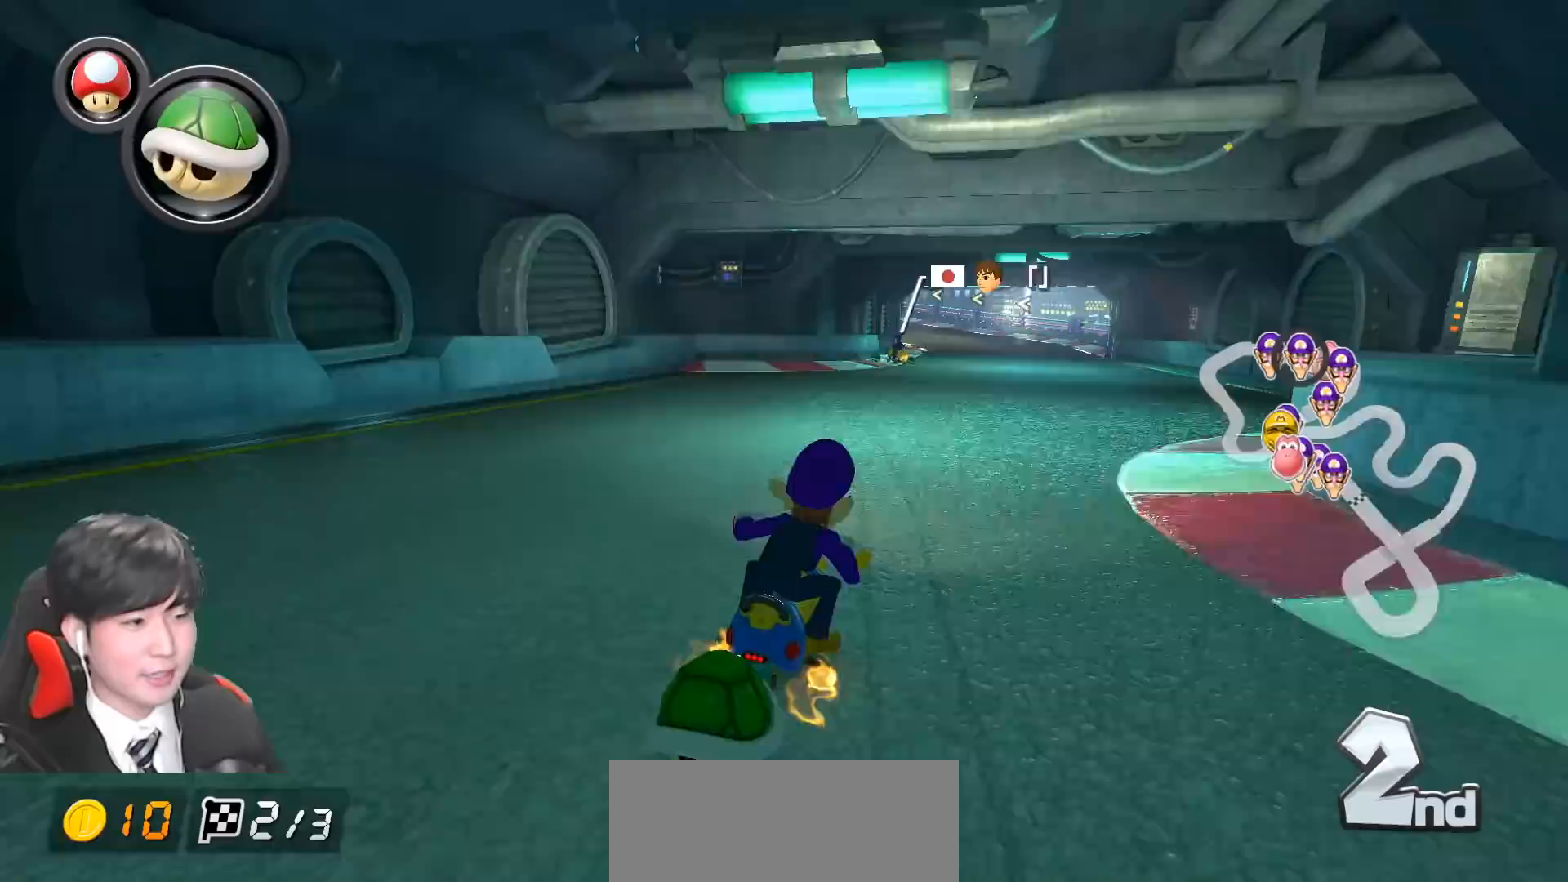
{"buttons": ["A", "L1", "R1"], "left_stick": "up-left", "events": [[33, "left_stick", "up-left"]]}
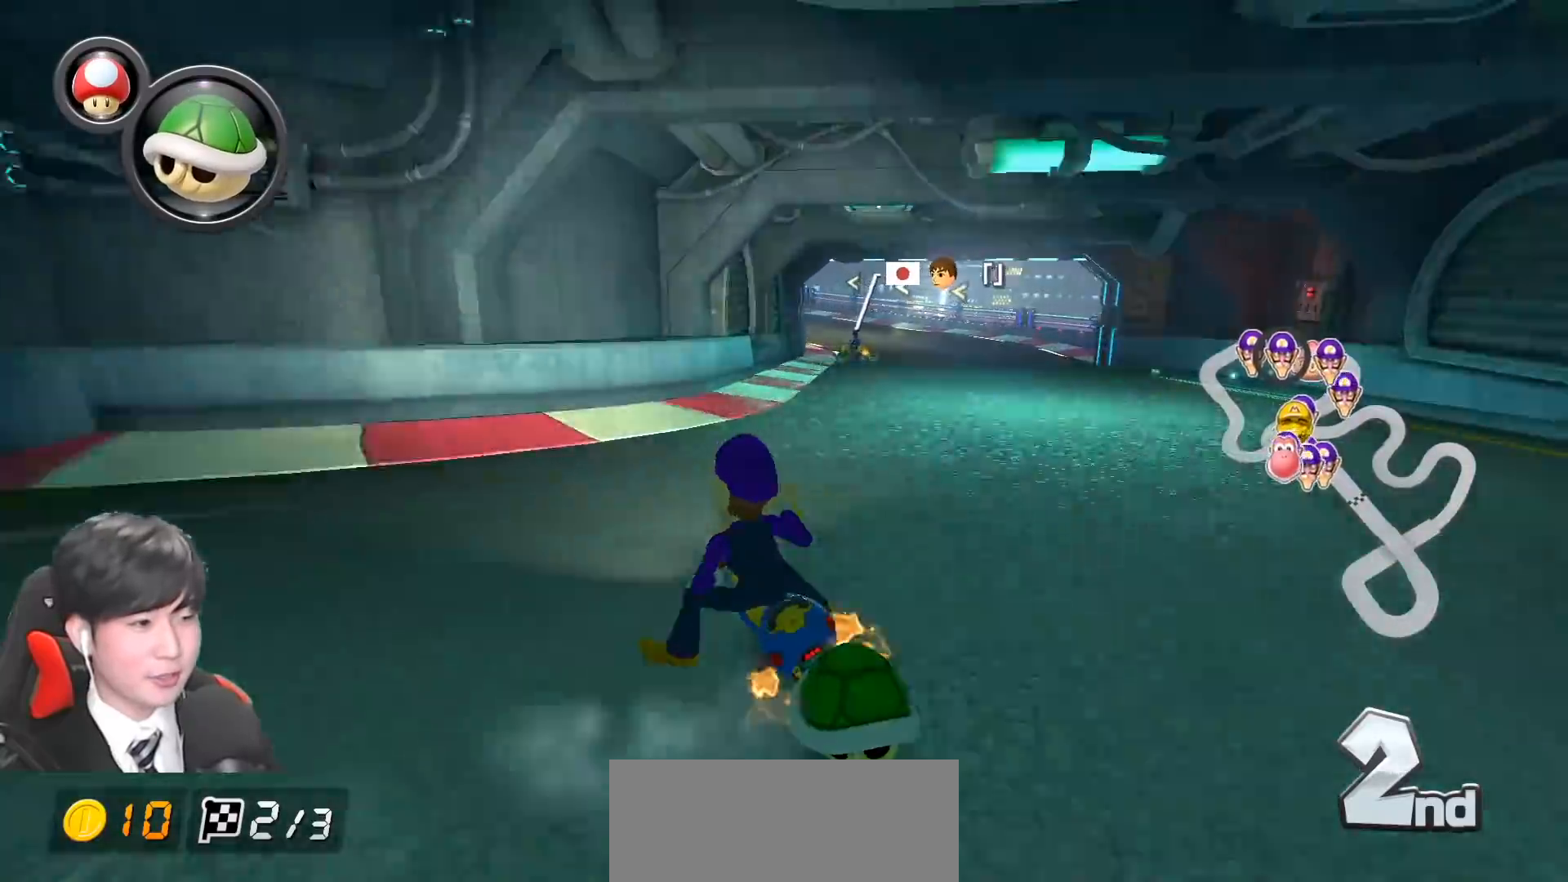
{"buttons": ["A", "L1", "R1"], "left_stick": "right", "events": [[117, "left_stick", "right"], [267, "left_stick", "left"], [367, "left_stick", "center"], [417, "left_stick", "right"]]}
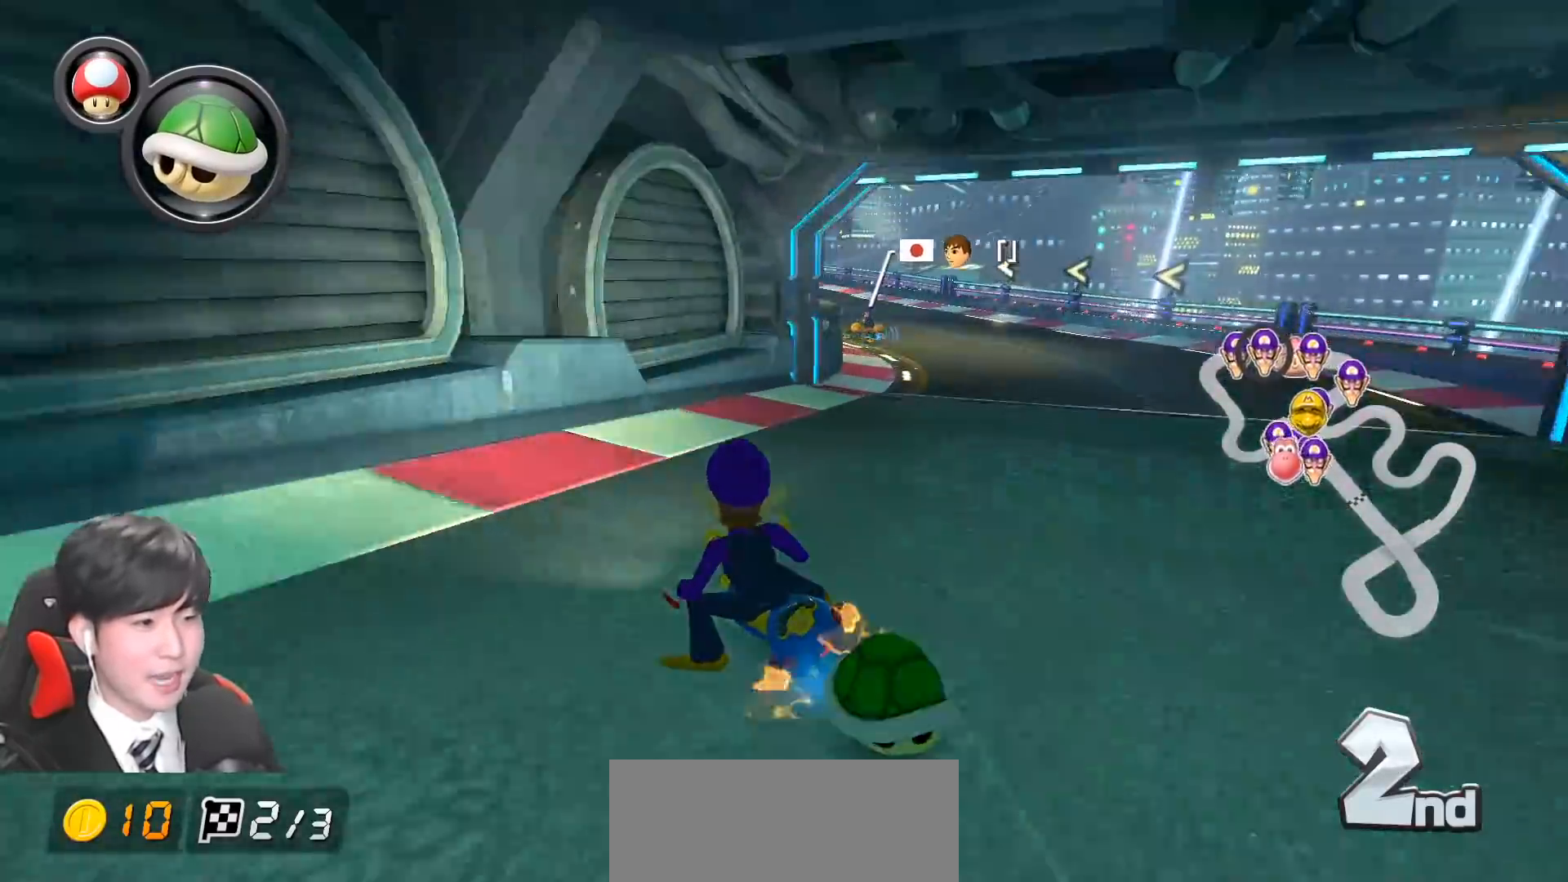
{"buttons": ["A", "L1", "R1"], "left_stick": "right", "events": [[217, "left_stick", "up-left"], [417, "left_stick", "right"]]}
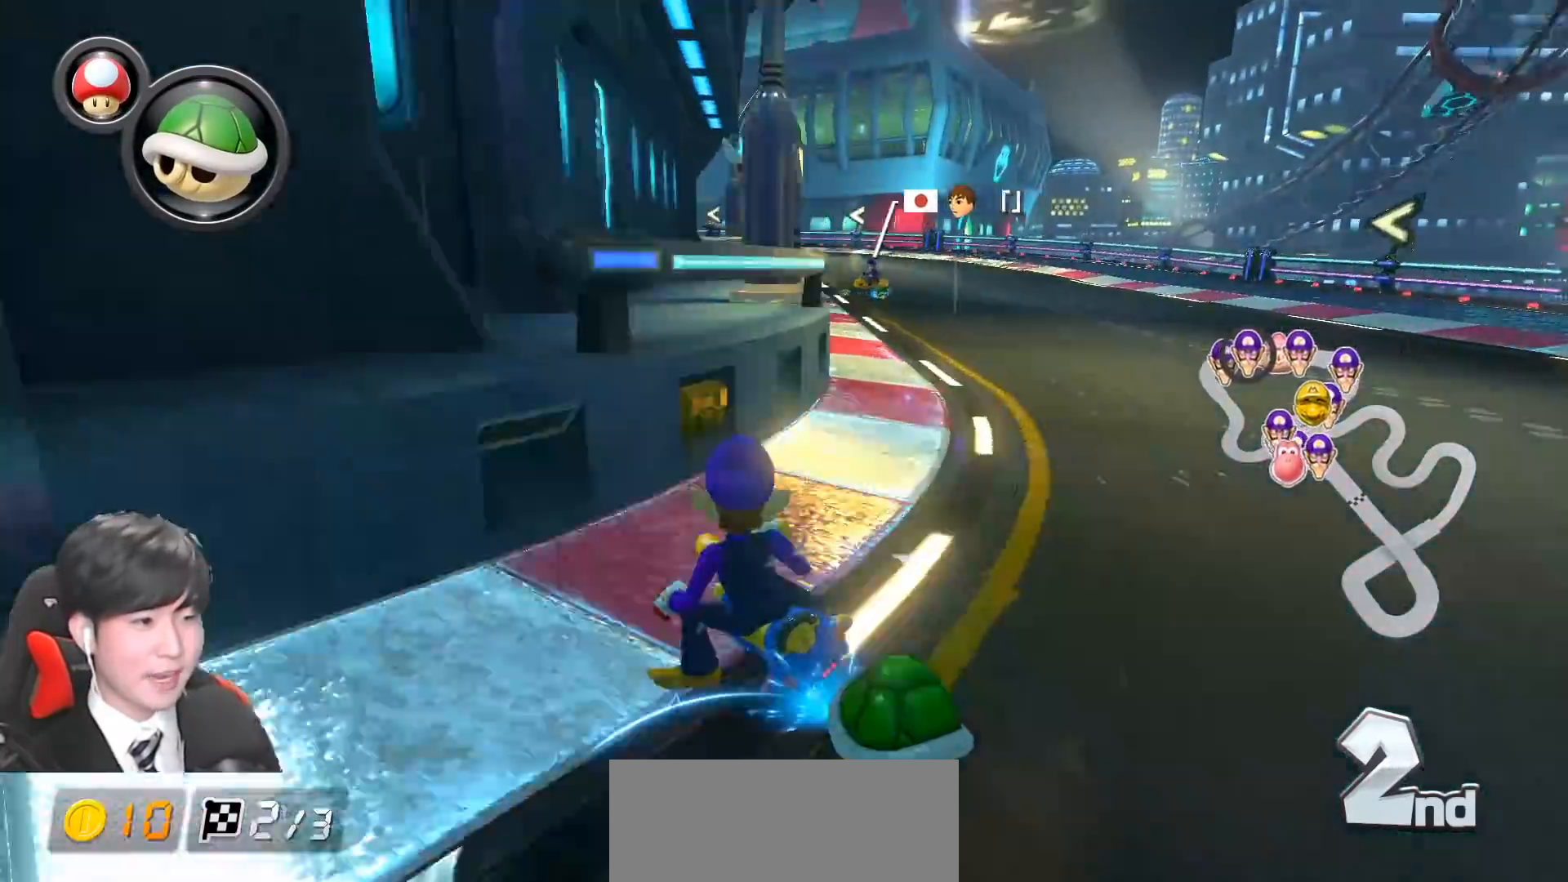
{"buttons": ["A", "L1", "R1"], "left_stick": "right", "events": [[167, "left_stick", "center"], [267, "left_stick", "right"]]}
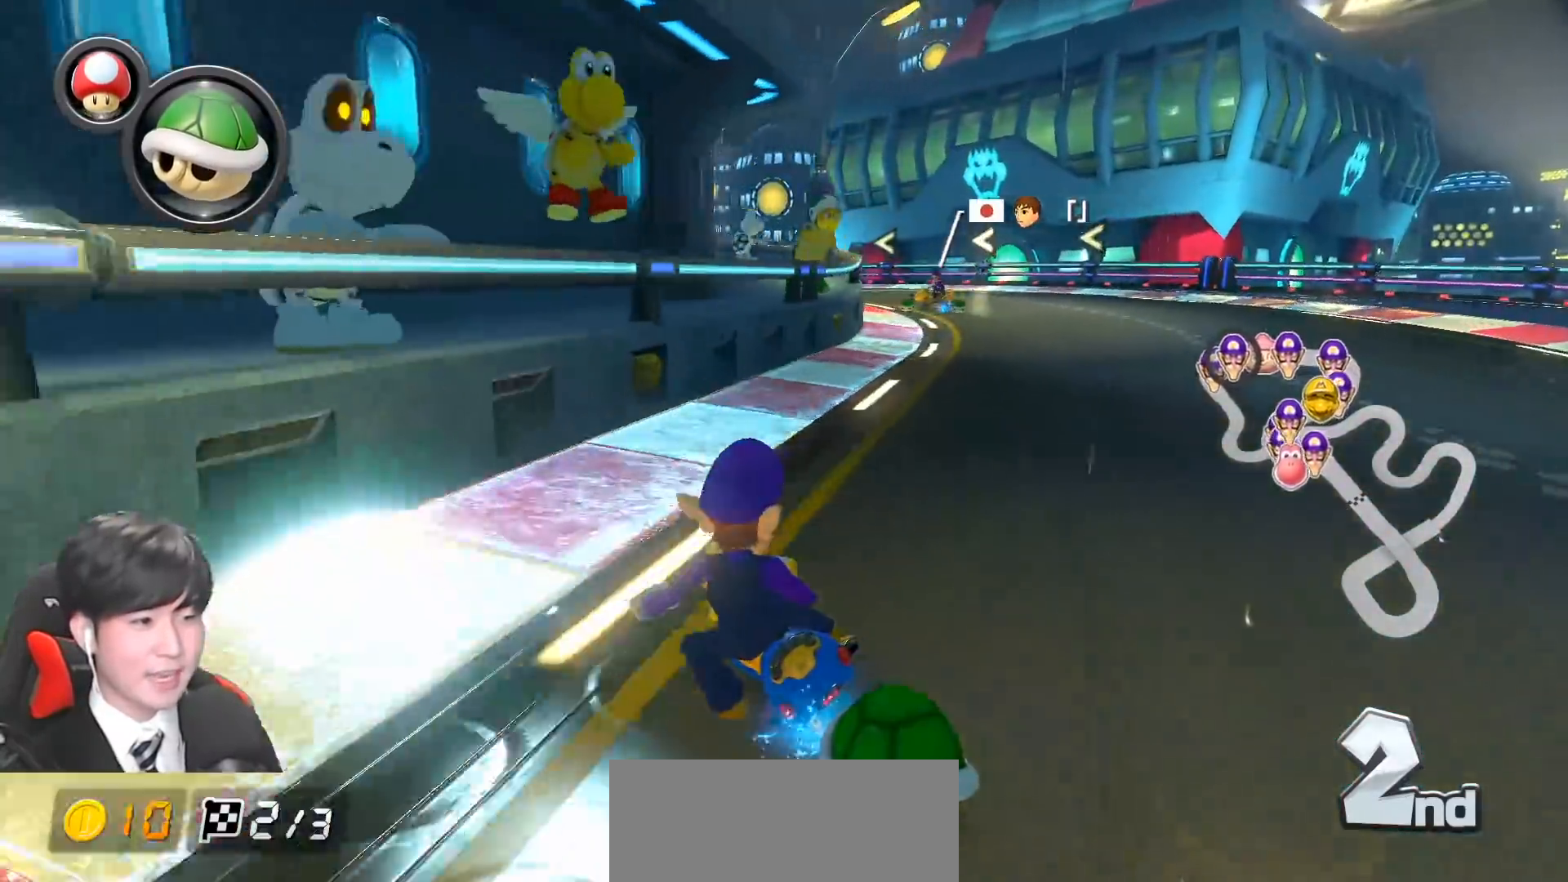
{"buttons": ["A", "L1", "R1"], "left_stick": "left", "events": [[250, "left_stick", "up-left"], [367, "left_stick", "center"], [500, "left_stick", "left"]]}
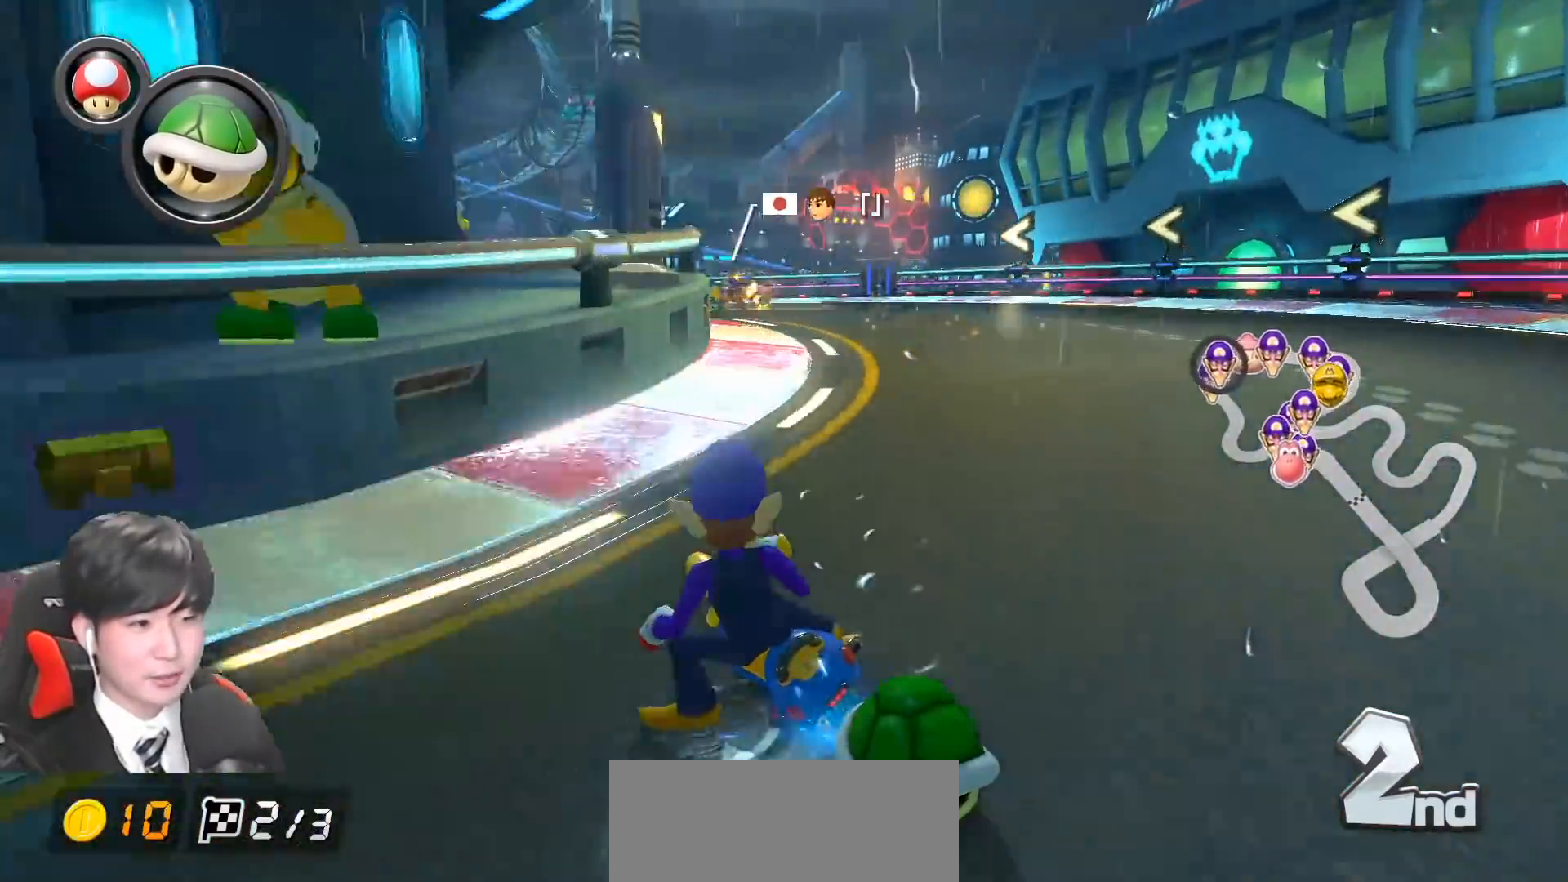
{"buttons": ["A", "L1", "R1"], "left_stick": "center", "events": [[500, "left_stick", "center"]]}
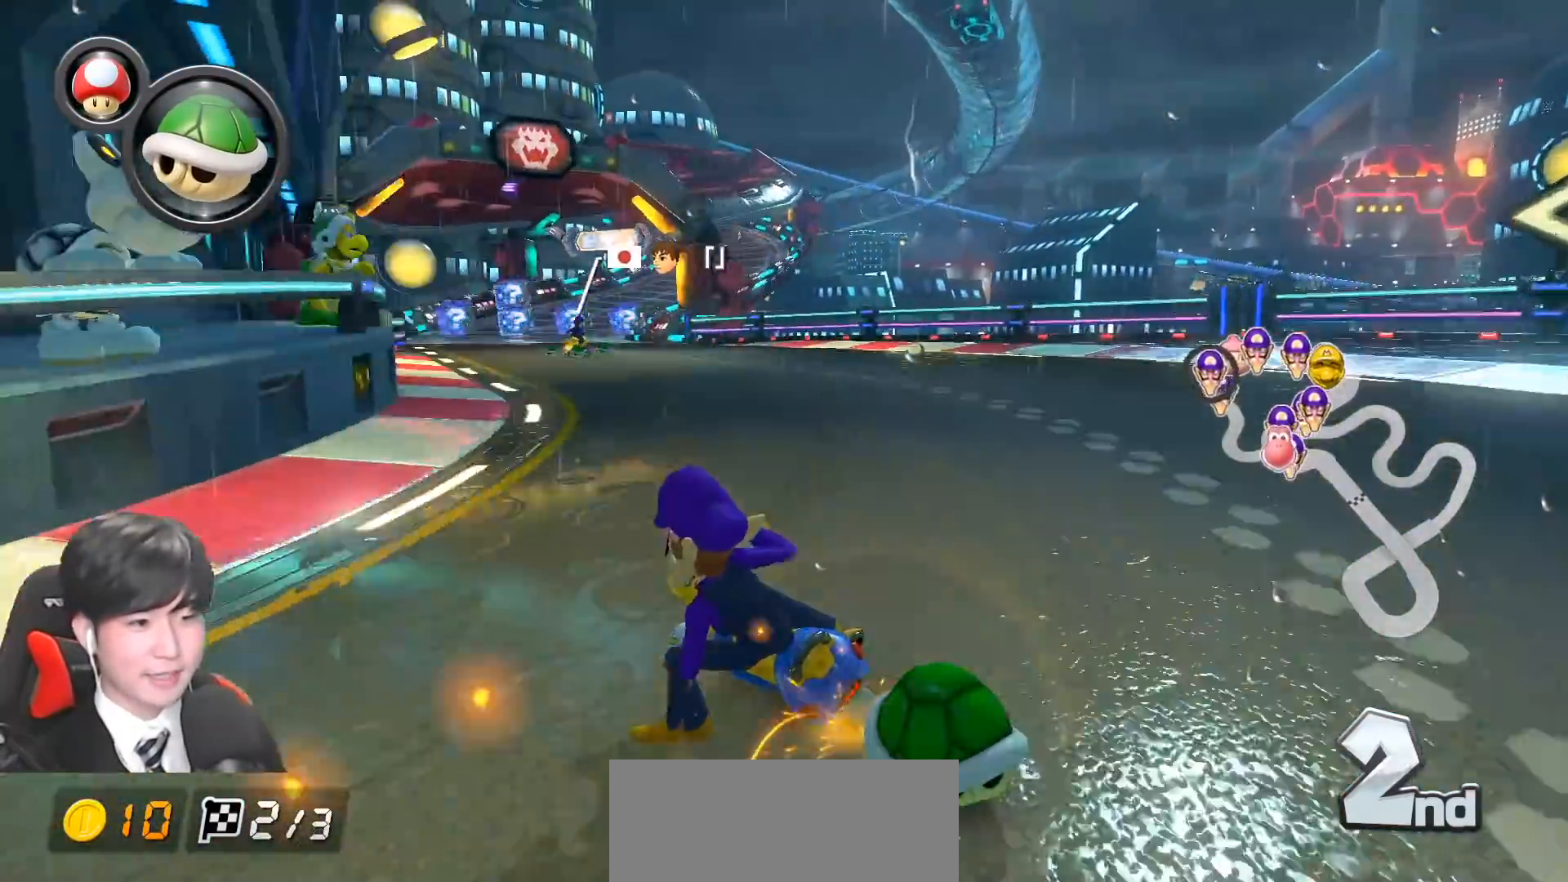
{"buttons": ["A", "L1", "R1"], "left_stick": "up-right", "events": [[17, "R1", "up"], [100, "R1", "down"], [250, "left_stick", "up-right"]]}
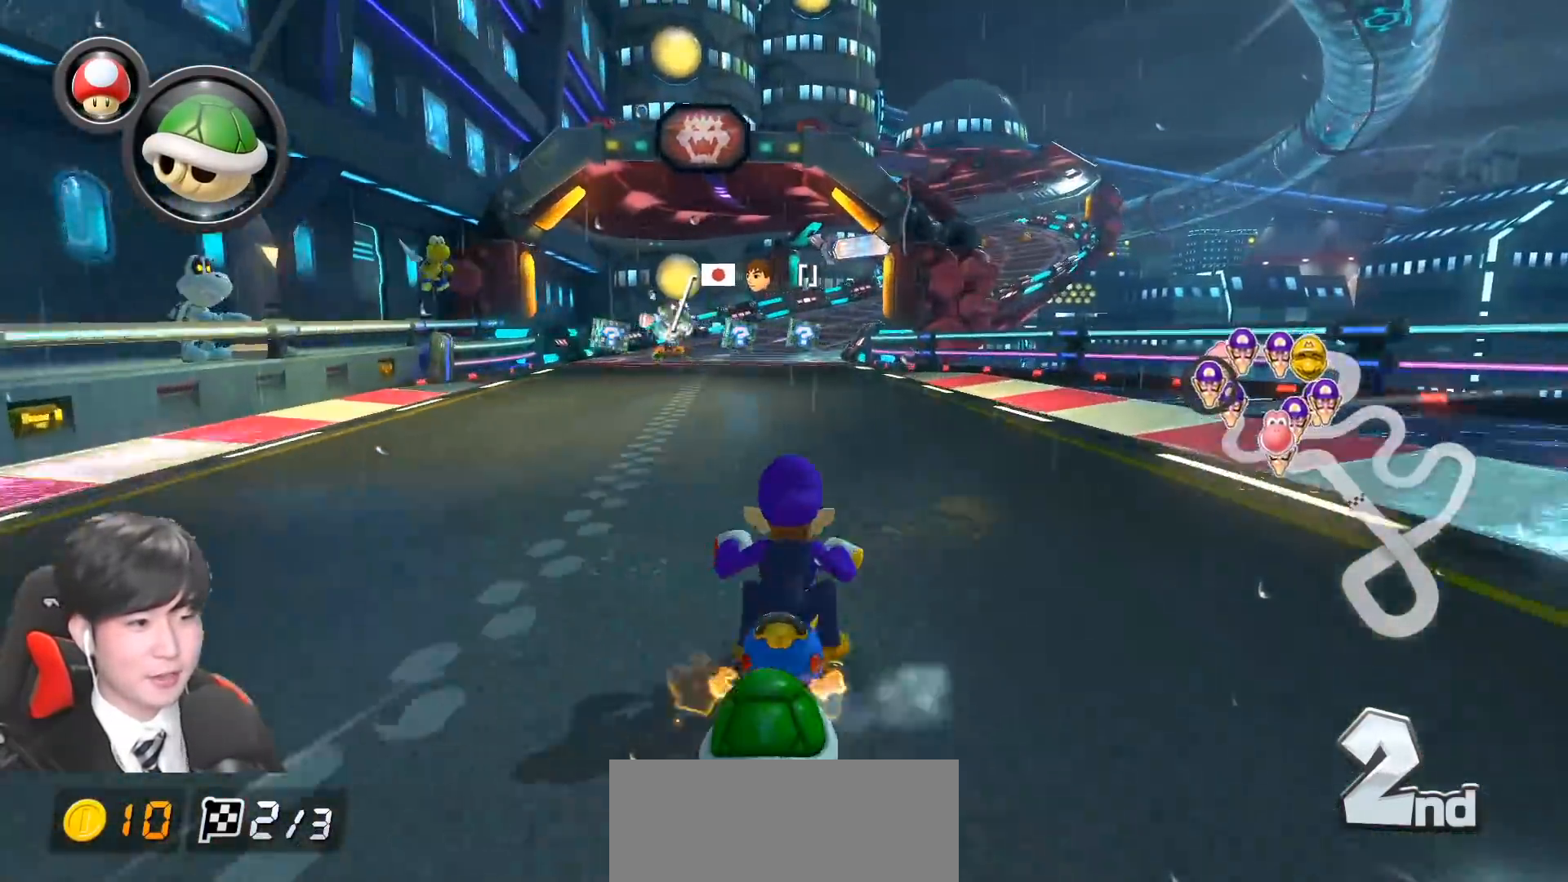
{"buttons": ["A", "L1", "R1"], "left_stick": "left", "events": [[433, "left_stick", "left"]]}
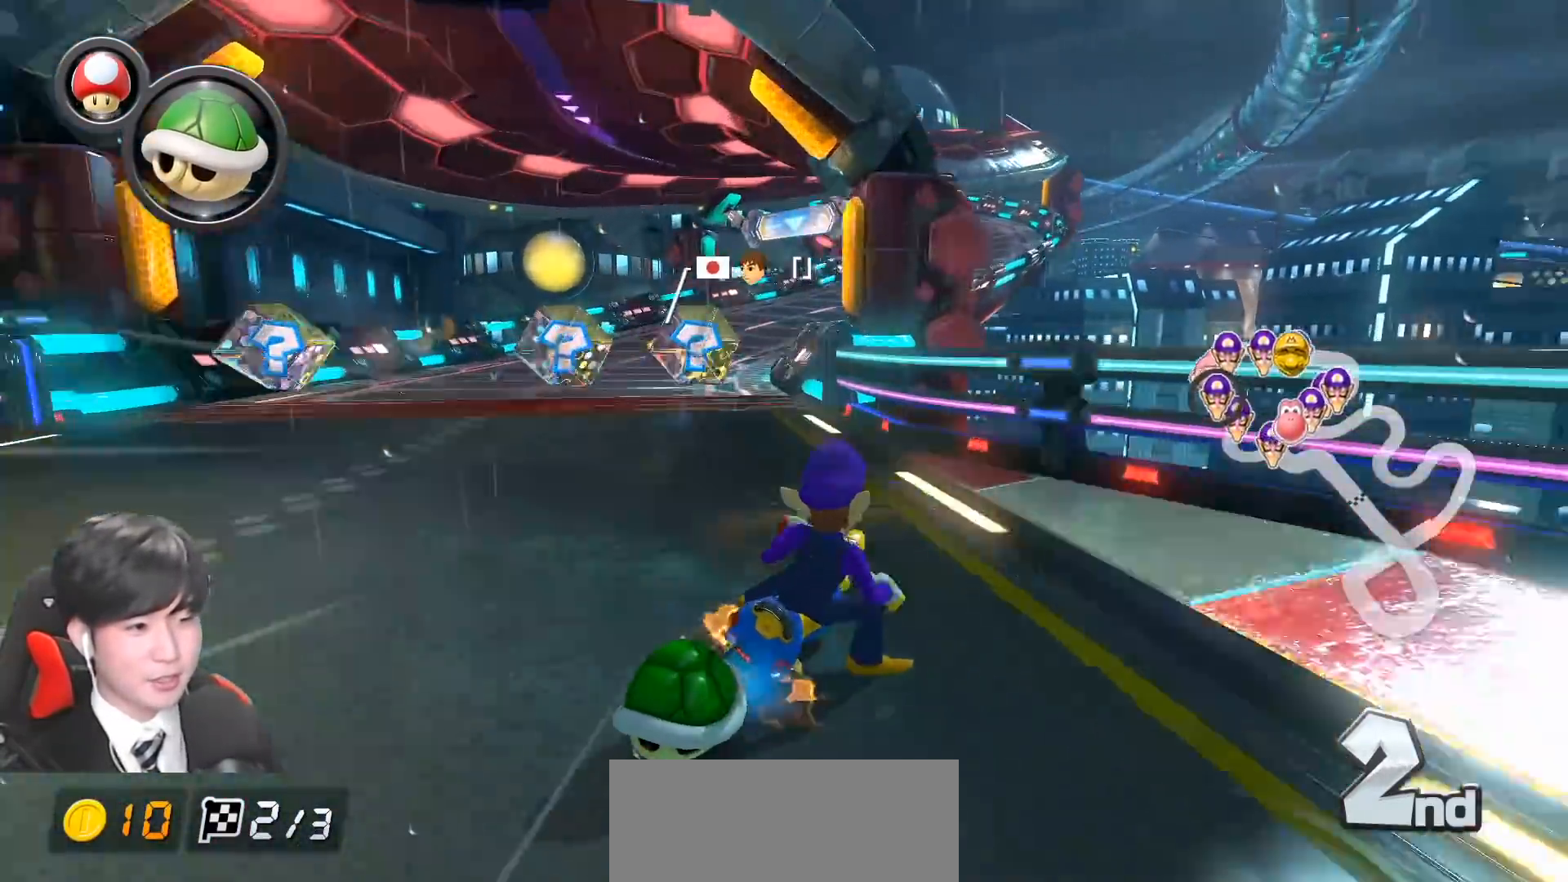
{"buttons": ["A", "L1"], "left_stick": "left", "events": [[217, "left_stick", "up-right"], [483, "R1", "up"], [500, "left_stick", "left"]]}
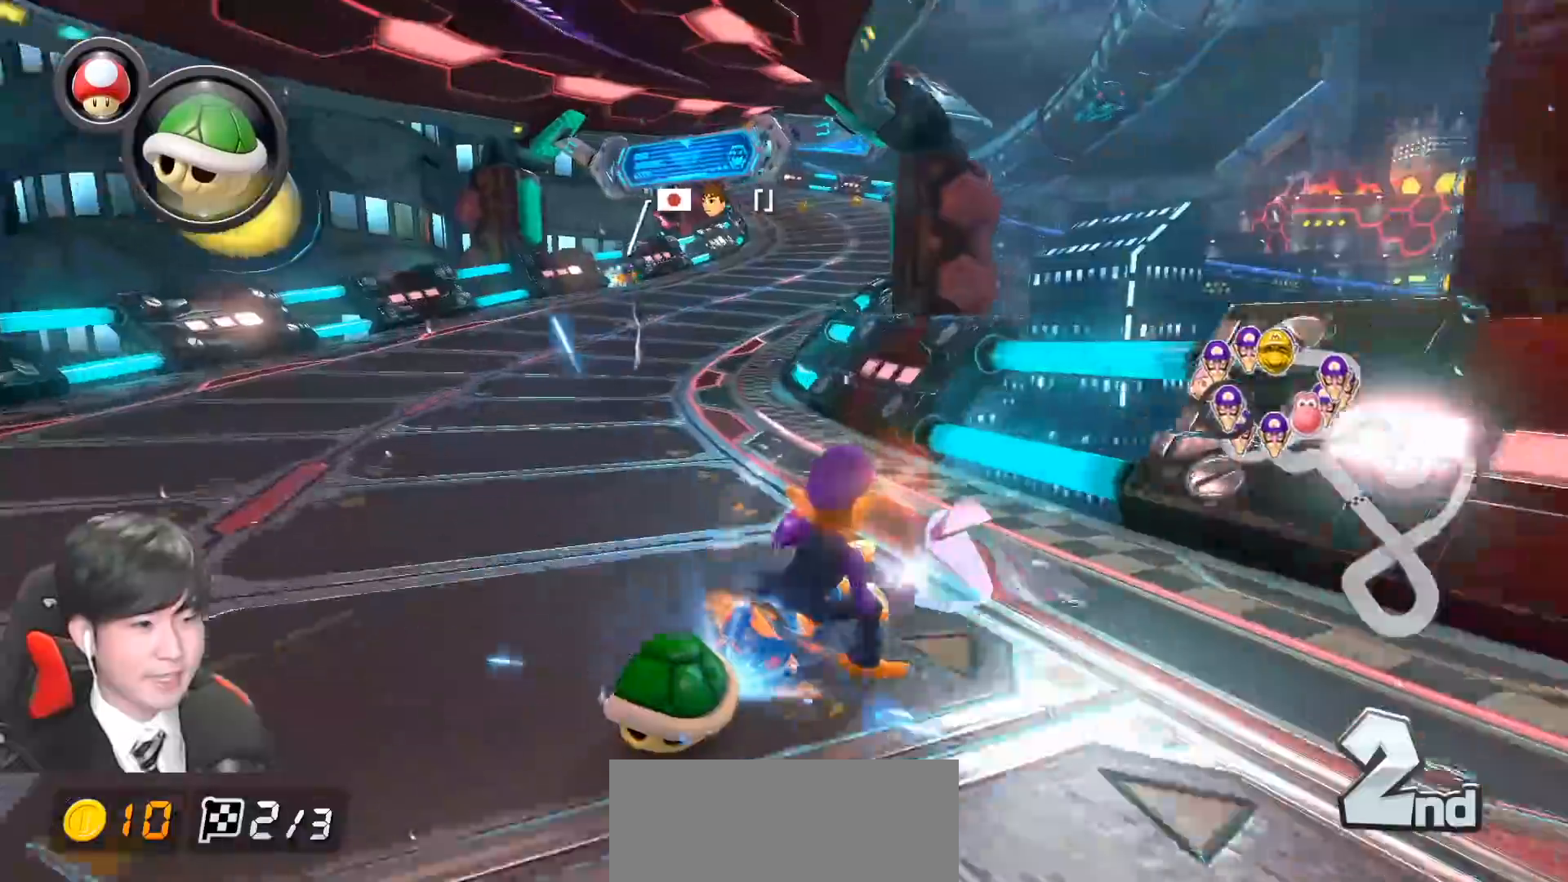
{"buttons": ["A", "L1", "R1"], "left_stick": "left", "events": [[50, "R1", "down"]]}
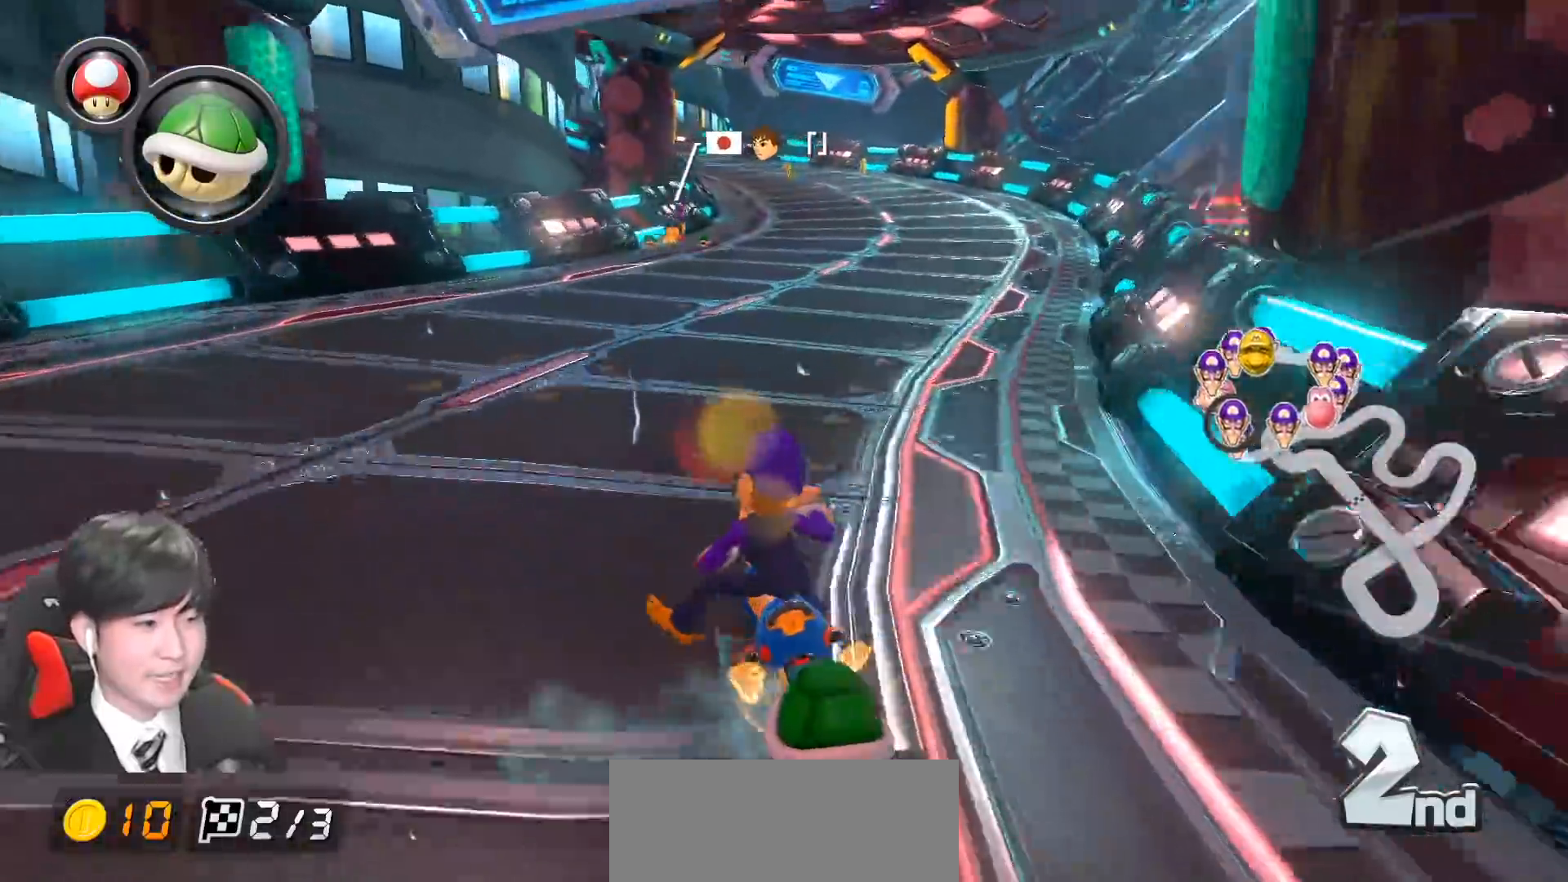
{"buttons": ["A", "L1", "R1"], "left_stick": "left", "events": []}
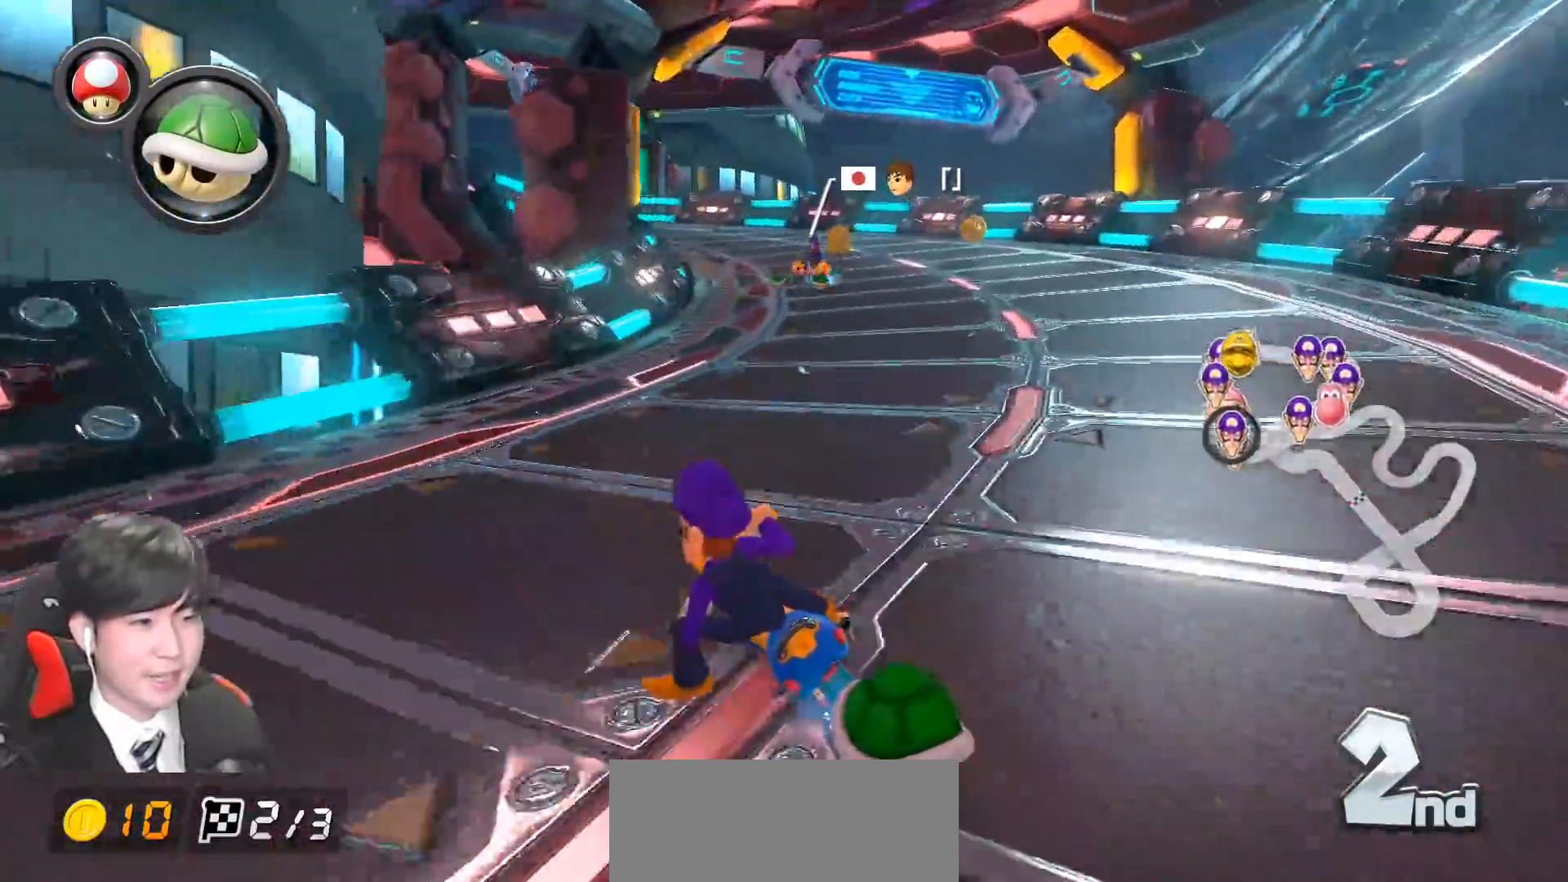
{"buttons": ["A", "L1", "R1"], "left_stick": "up-left", "events": [[200, "left_stick", "down-right"], [250, "left_stick", "right"], [383, "left_stick", "left"], [467, "left_stick", "up-left"]]}
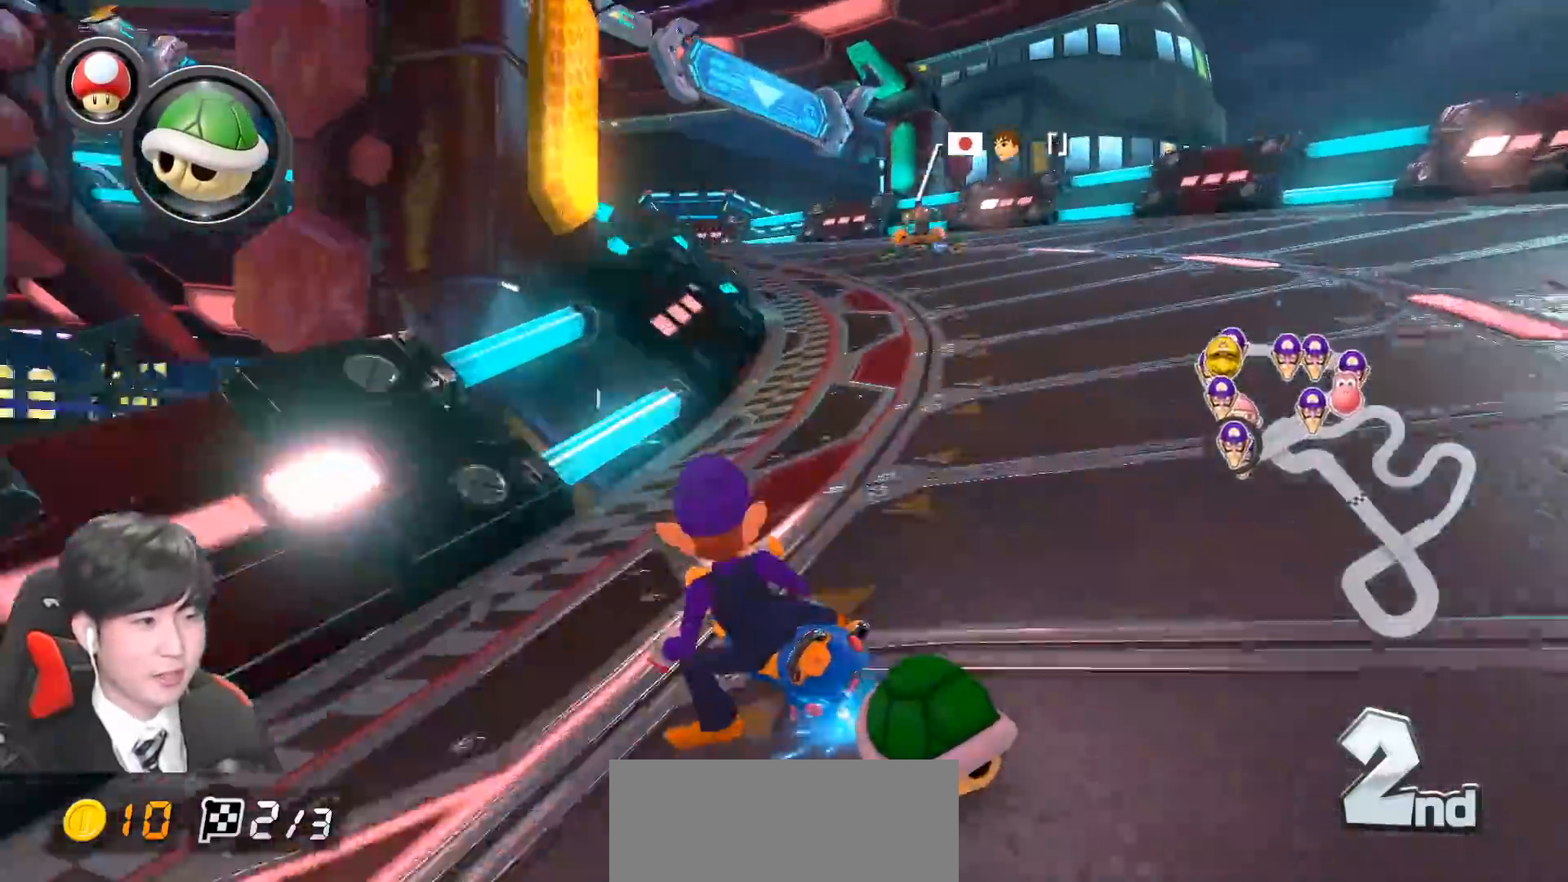
{"buttons": ["A", "L1", "R1"], "left_stick": "left", "events": [[67, "left_stick", "center"], [167, "left_stick", "left"]]}
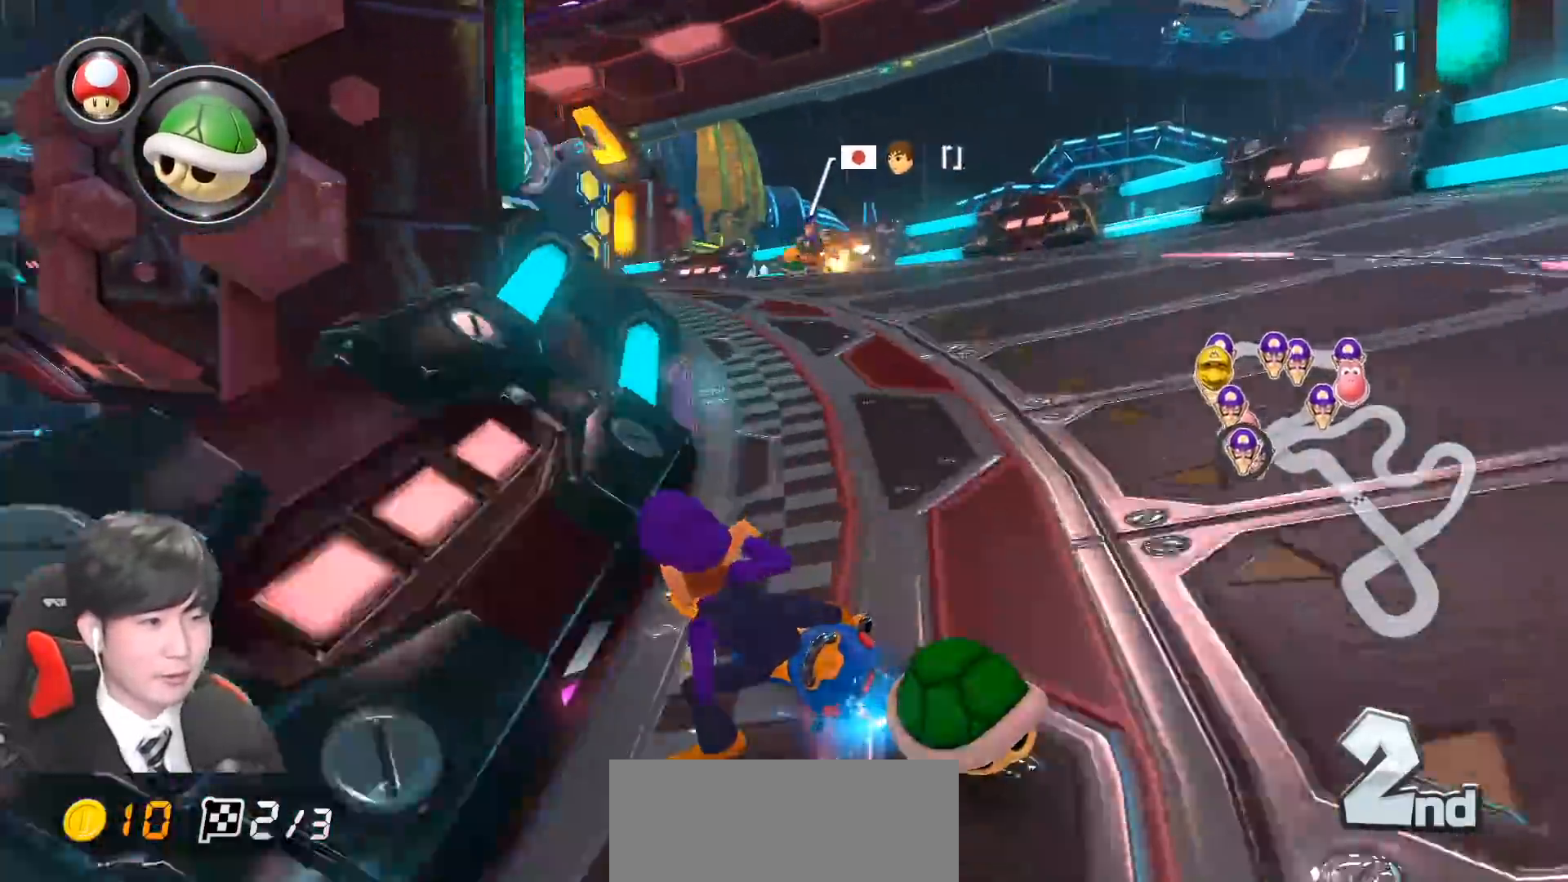
{"buttons": ["A", "L1", "R1"], "left_stick": "center", "events": [[333, "left_stick", "center"], [350, "R1", "up"], [400, "R1", "down"]]}
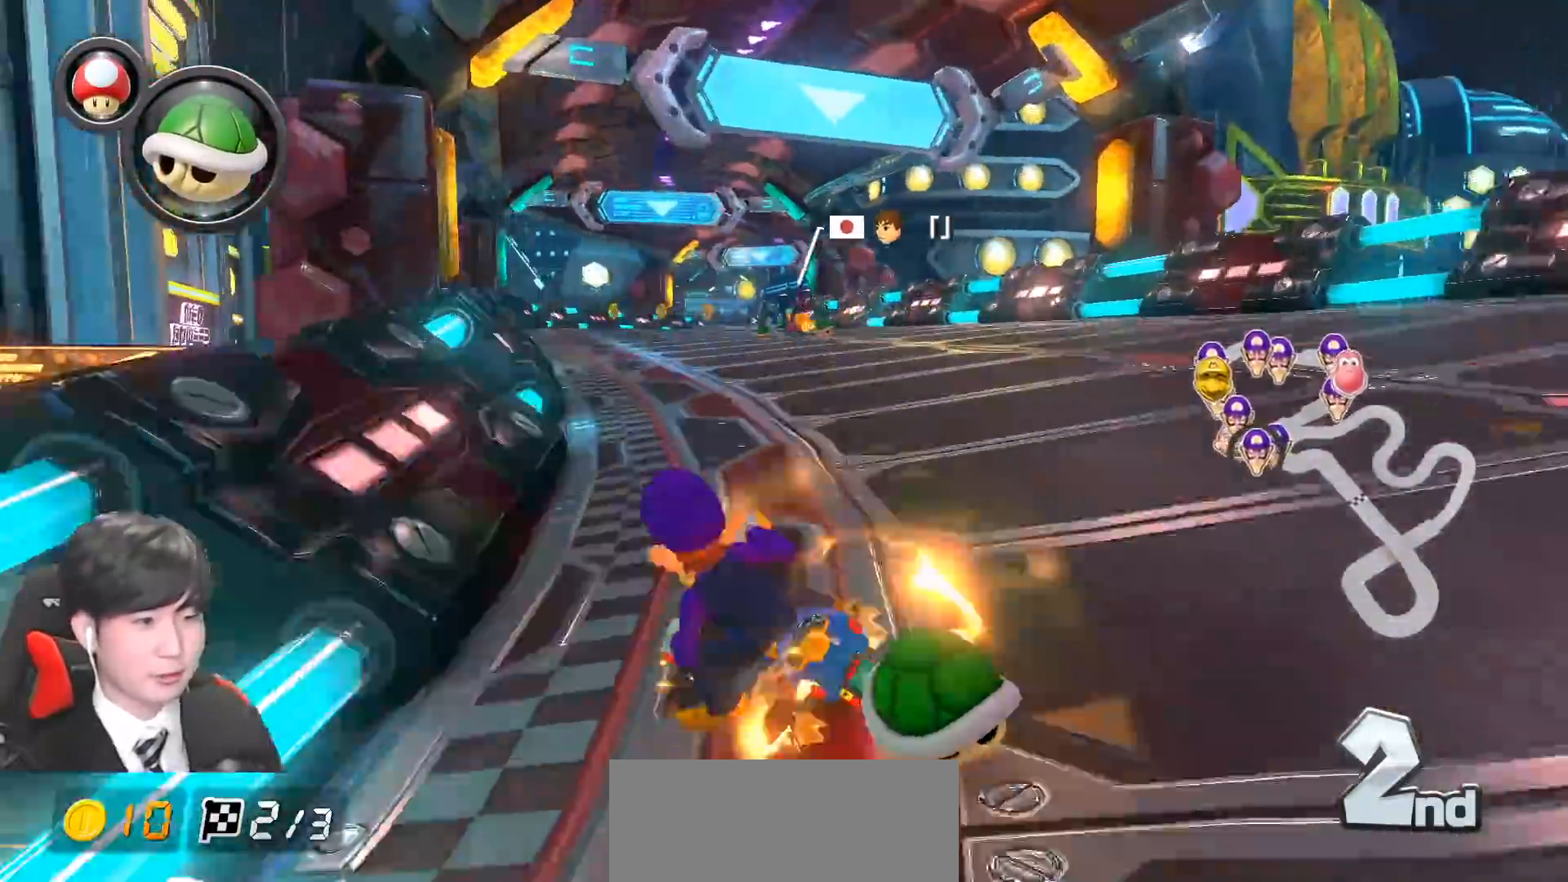
{"buttons": ["A", "L1", "R1"], "left_stick": "up-right", "events": [[67, "left_stick", "right"], [200, "left_stick", "up-right"]]}
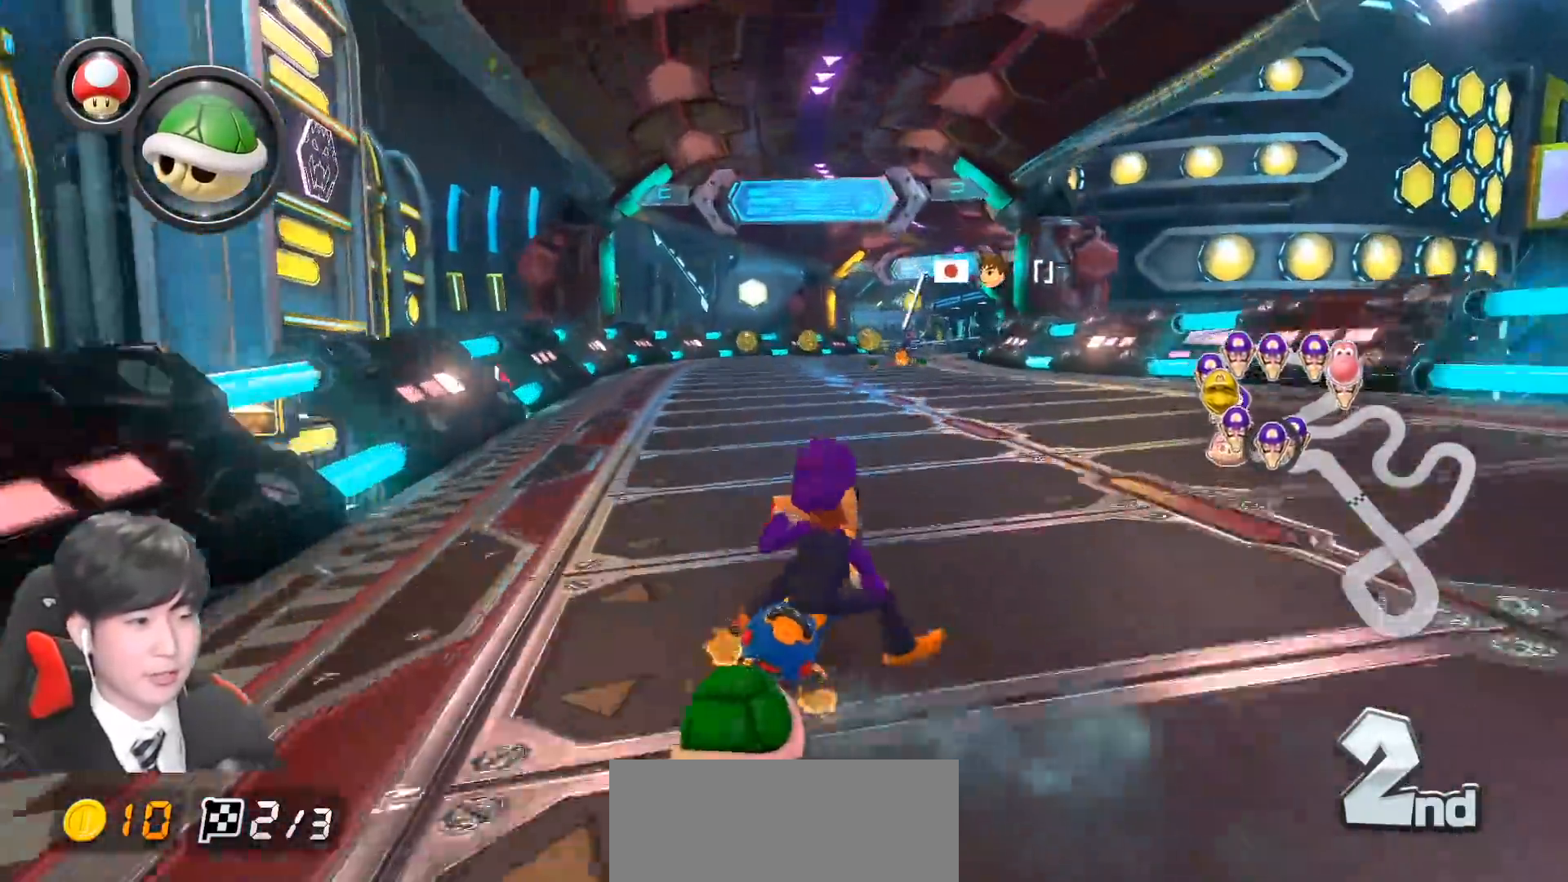
{"buttons": ["A", "L1", "R1"], "left_stick": "up-right", "events": [[200, "left_stick", "up-left"], [383, "left_stick", "up-right"]]}
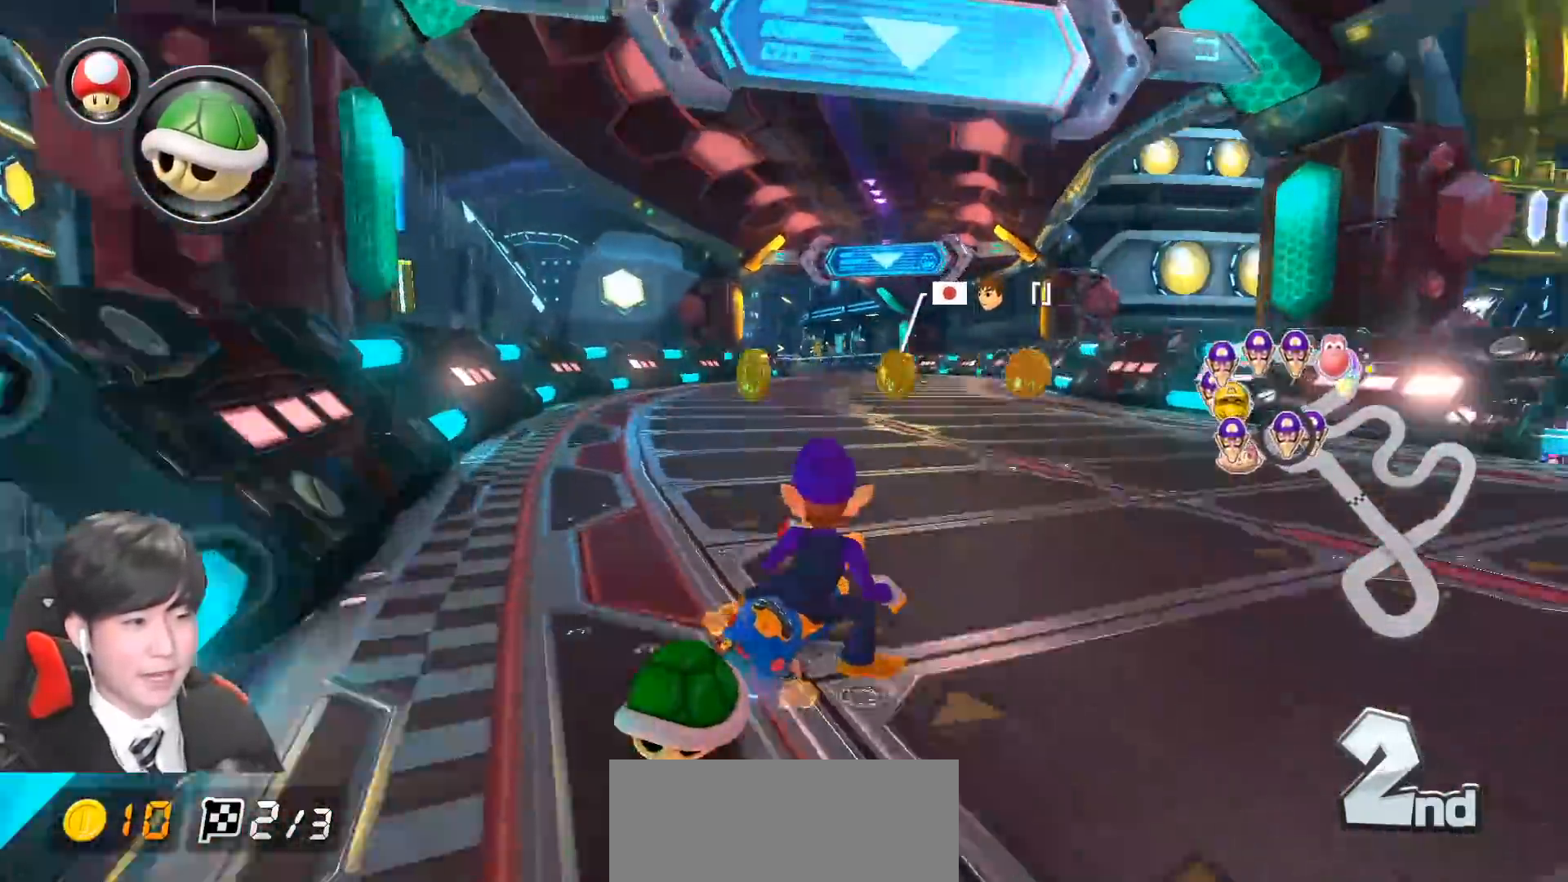
{"buttons": ["A", "L1"], "left_stick": "left", "events": [[267, "R1", "up"], [283, "left_stick", "left"], [317, "R1", "down"], [467, "R1", "up"]]}
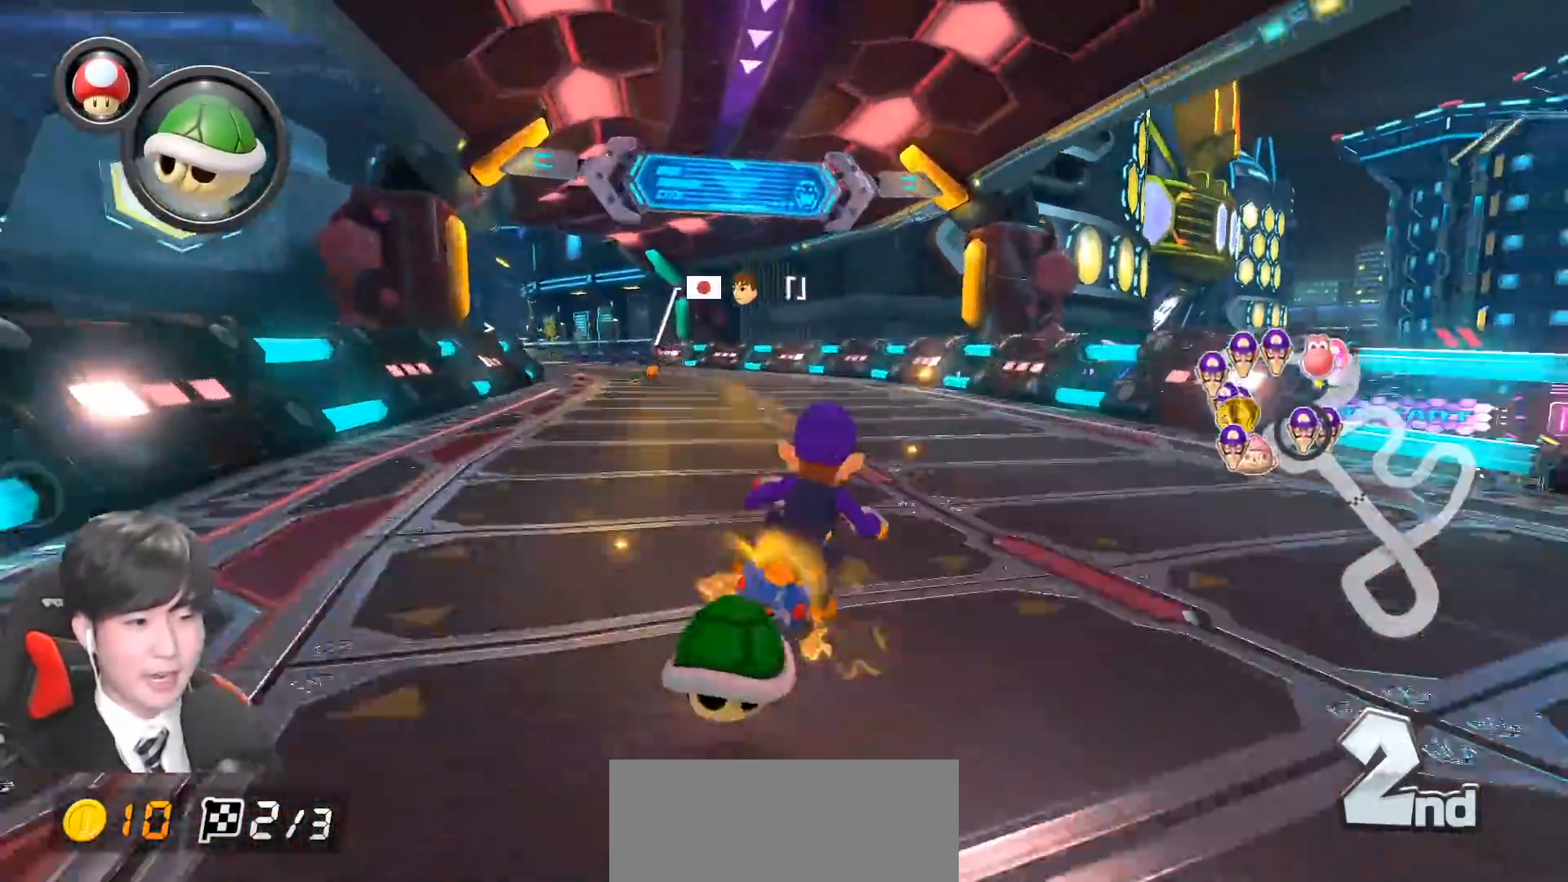
{"buttons": ["A", "L1", "R1"], "left_stick": "center", "events": [[117, "R1", "down"], [267, "R1", "up"], [317, "left_stick", "center"], [433, "R1", "down"]]}
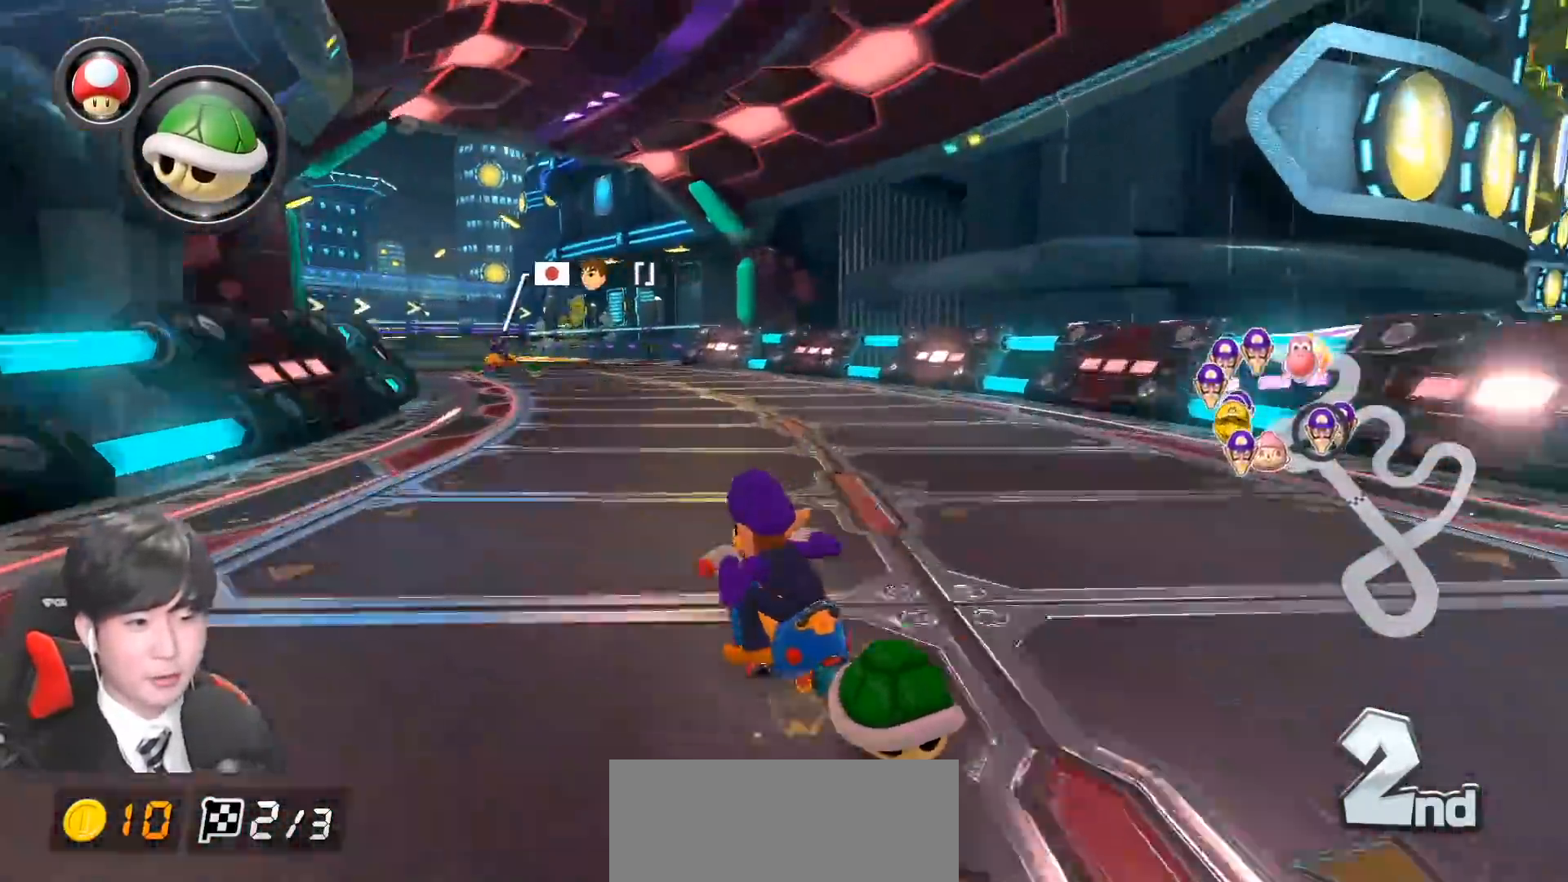
{"buttons": ["A", "L1", "R1"], "left_stick": "left", "events": [[83, "left_stick", "right"], [350, "left_stick", "left"]]}
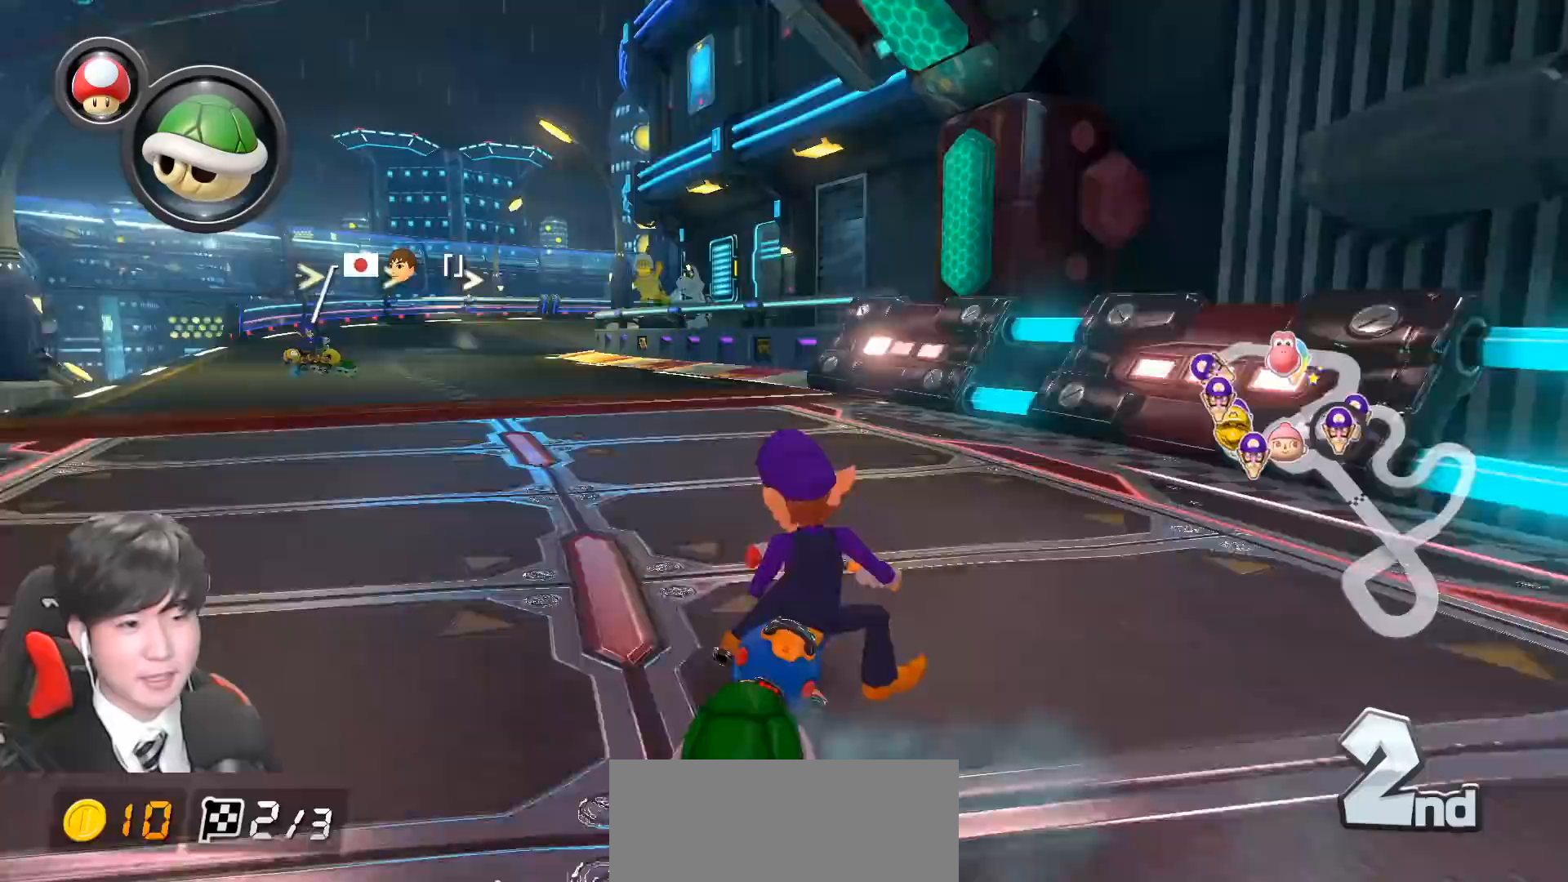
{"buttons": ["A", "L1", "R1"], "left_stick": "up-right", "events": [[333, "left_stick", "up-right"]]}
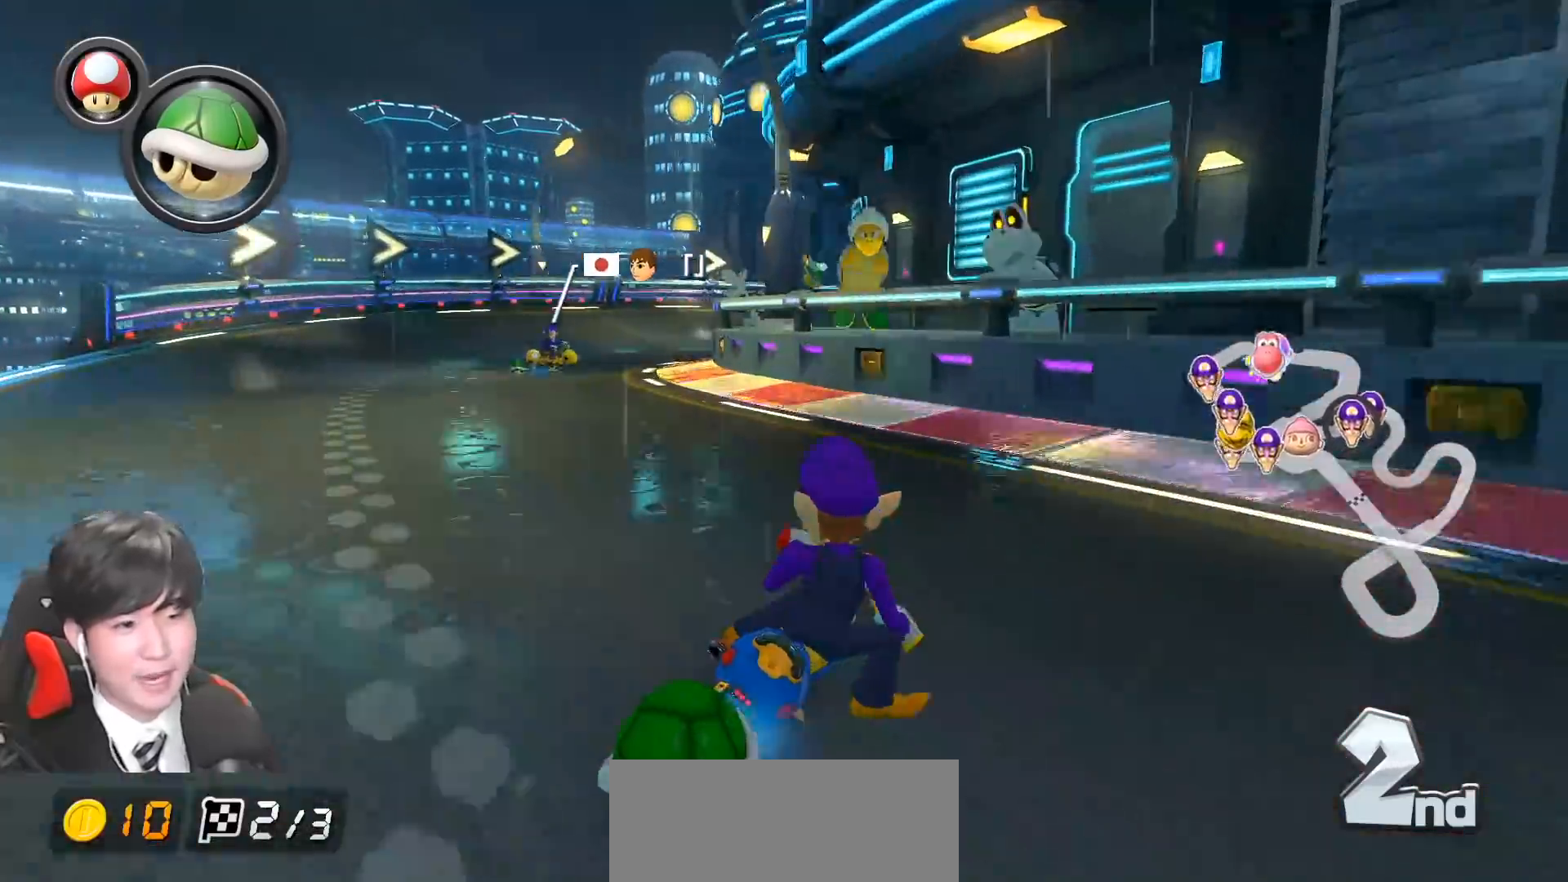
{"buttons": ["A", "L1", "R1"], "left_stick": "left", "events": [[417, "left_stick", "left"]]}
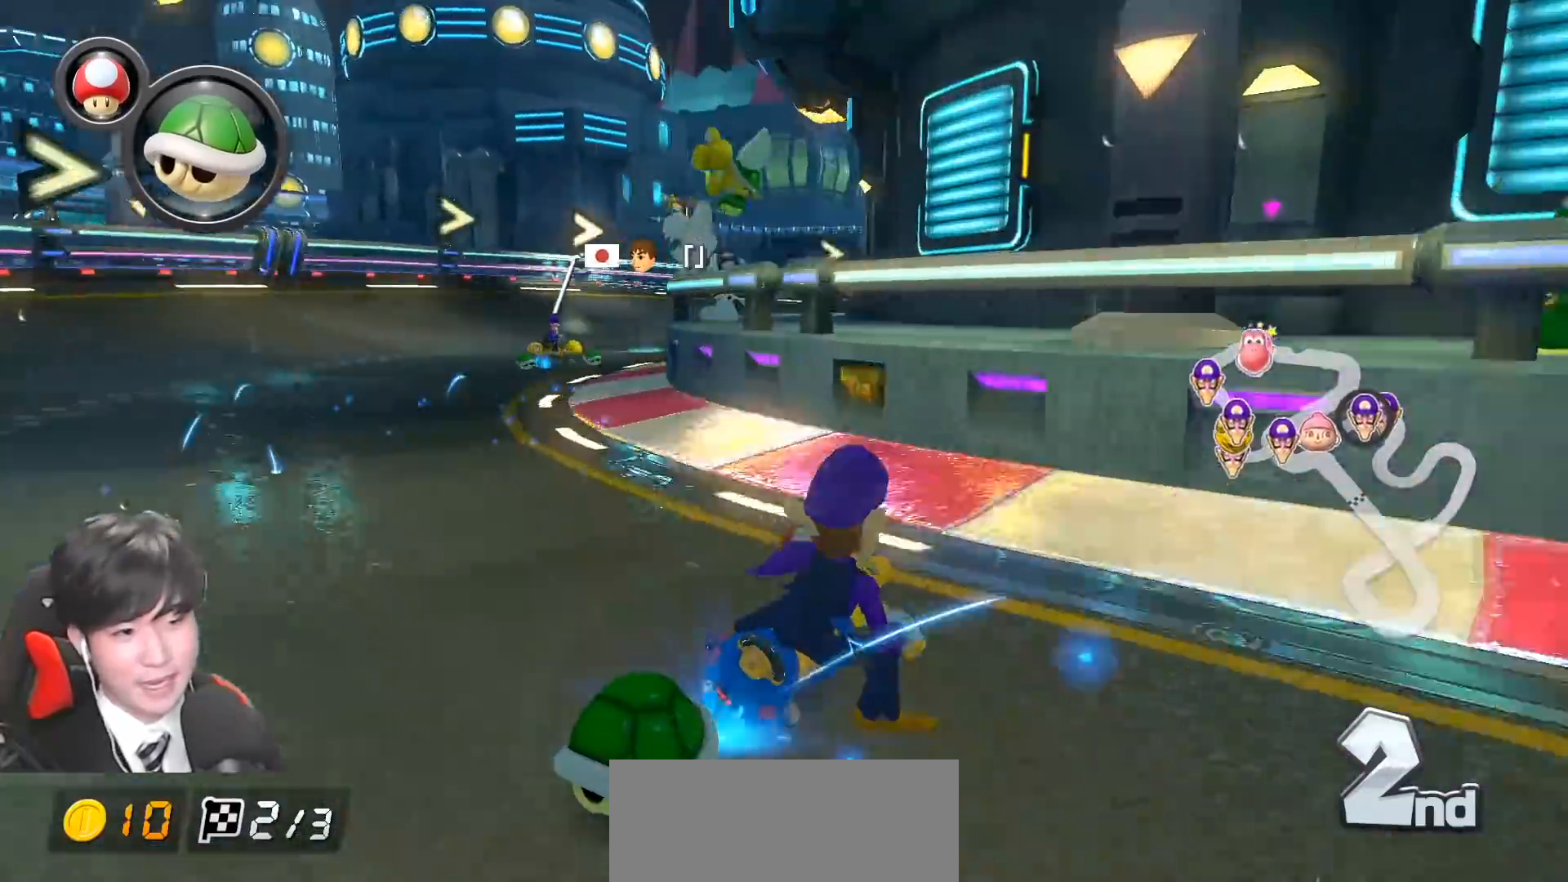
{"buttons": ["A", "L1", "R1"], "left_stick": "right", "events": [[100, "left_stick", "right"], [200, "B", "down"], [383, "B", "up"]]}